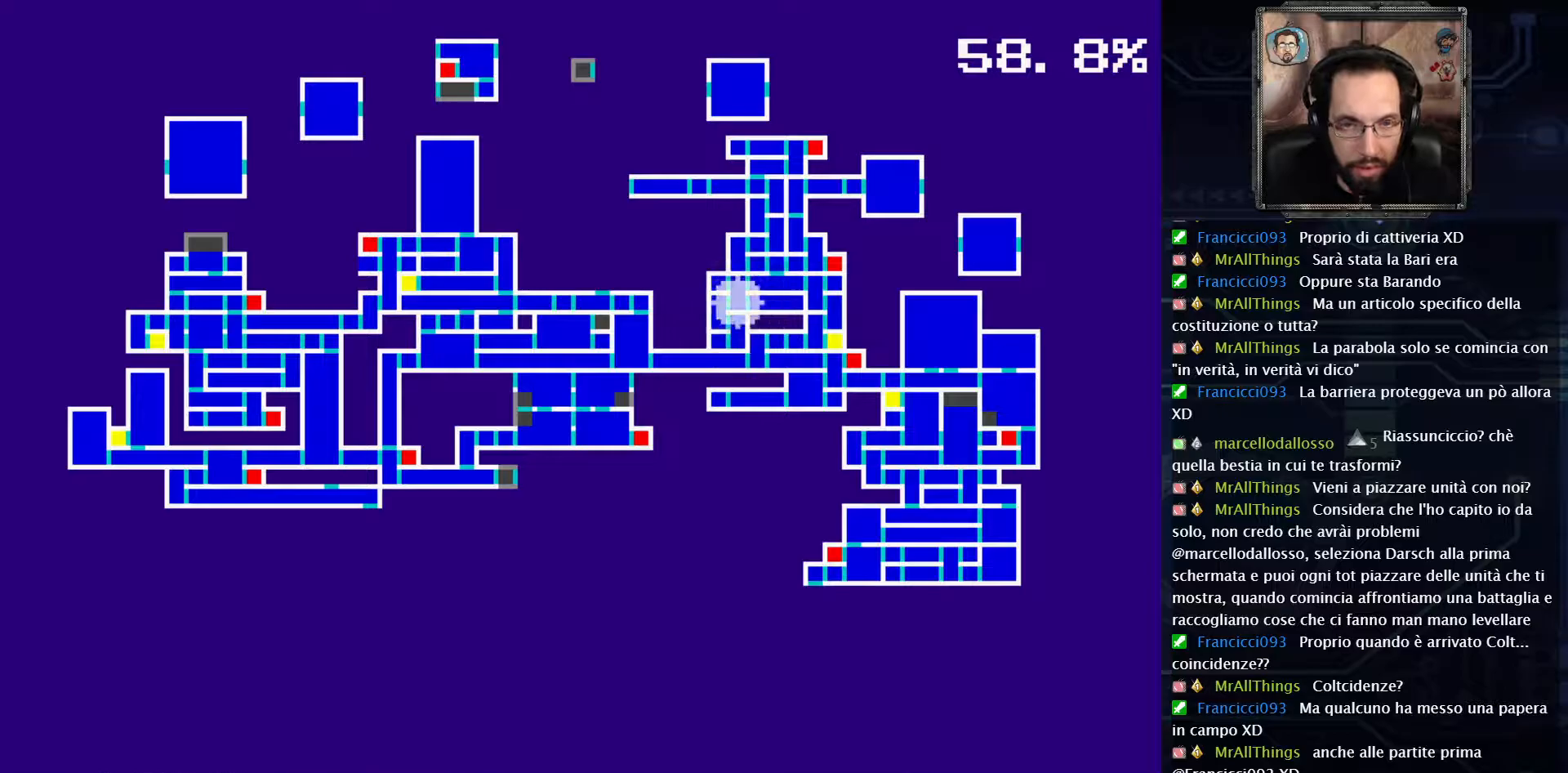
Gameplay with a controller (Xbox layout); each line is a JSON object with the inputs held at the frame after it. "events" lists button and stick changes between this image and that frame as [ms after this image, input, new state], when the widget could be followed in between. Not read: L1 L3 R1 R3.
{"buttons": [], "left_stick": "center", "right_stick": "center", "events": [[67, "SELECT", "down"], [200, "SELECT", "up"]]}
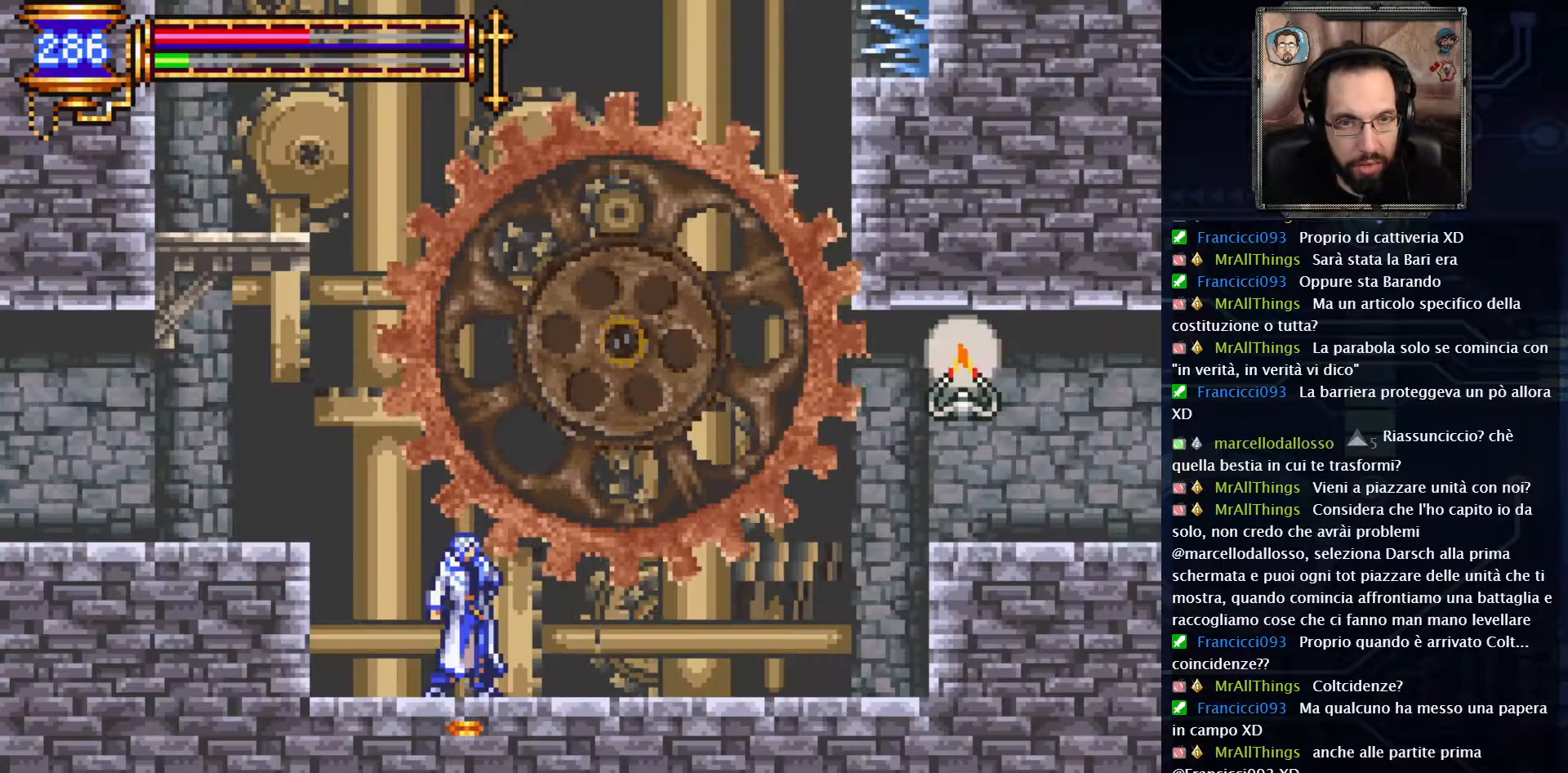
{"buttons": ["A", "DPAD_LEFT"], "left_stick": "center", "right_stick": "center", "events": [[300, "DPAD_LEFT", "down"], [383, "A", "down"]]}
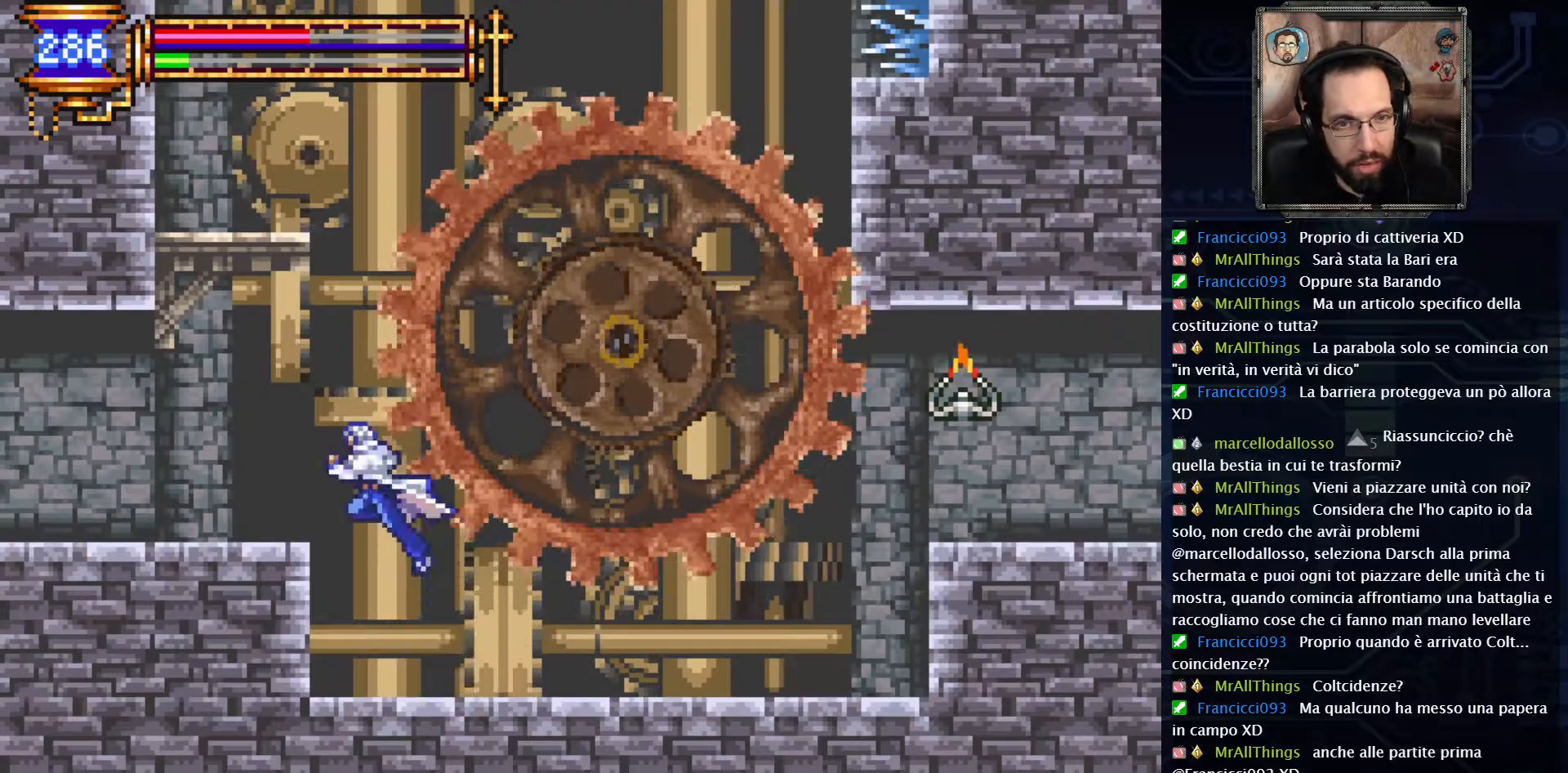
{"buttons": [], "left_stick": "center", "right_stick": "center", "events": [[183, "A", "up"], [333, "DPAD_LEFT", "up"]]}
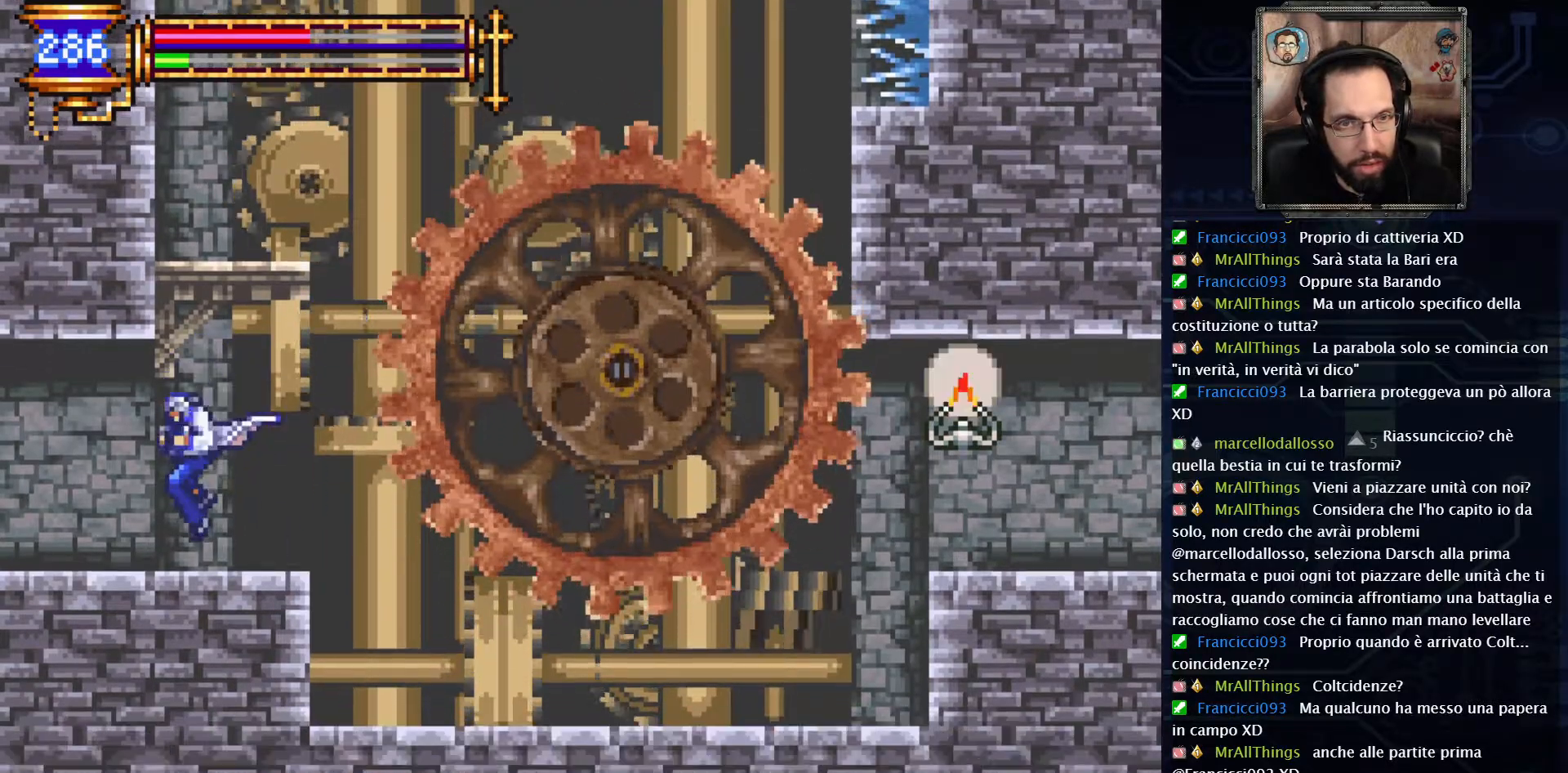
{"buttons": ["A"], "left_stick": "center", "right_stick": "center", "events": [[150, "A", "down"], [367, "A", "up"], [433, "A", "down"]]}
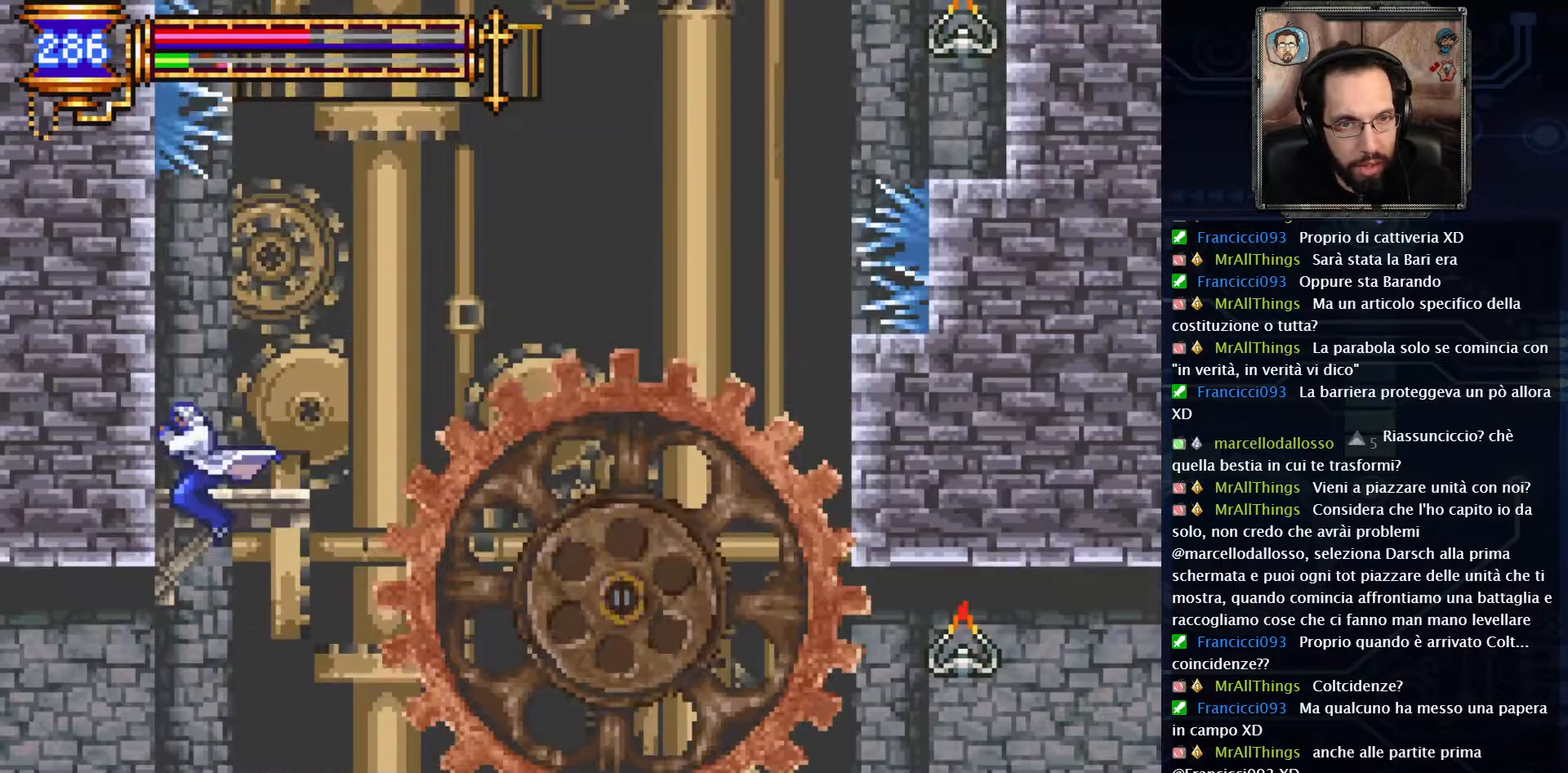
{"buttons": ["A", "DPAD_RIGHT"], "left_stick": "center", "right_stick": "center", "events": [[117, "A", "up"], [183, "DPAD_RIGHT", "down"], [467, "A", "down"]]}
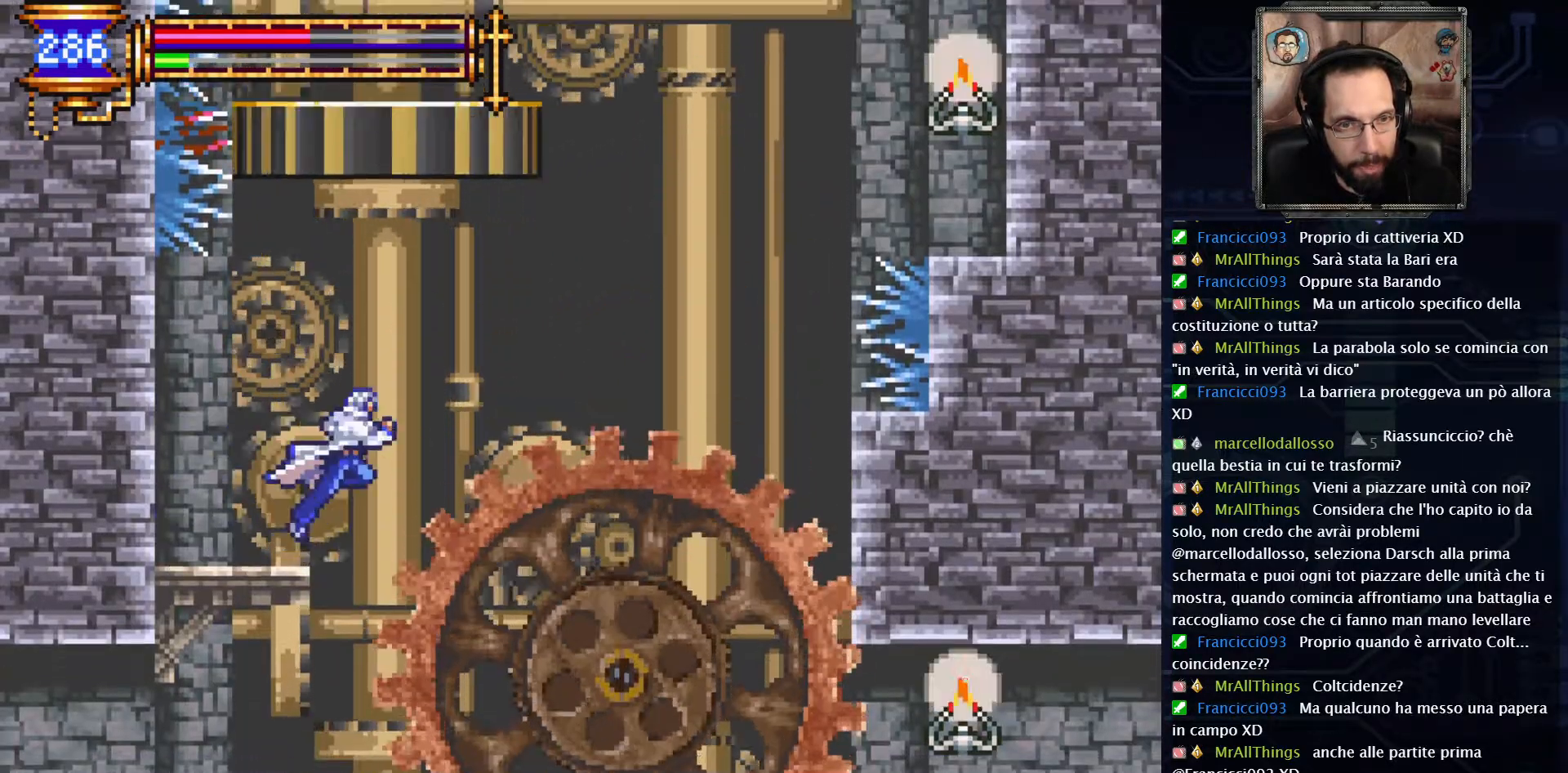
{"buttons": ["DPAD_RIGHT"], "left_stick": "center", "right_stick": "center", "events": [[150, "A", "up"]]}
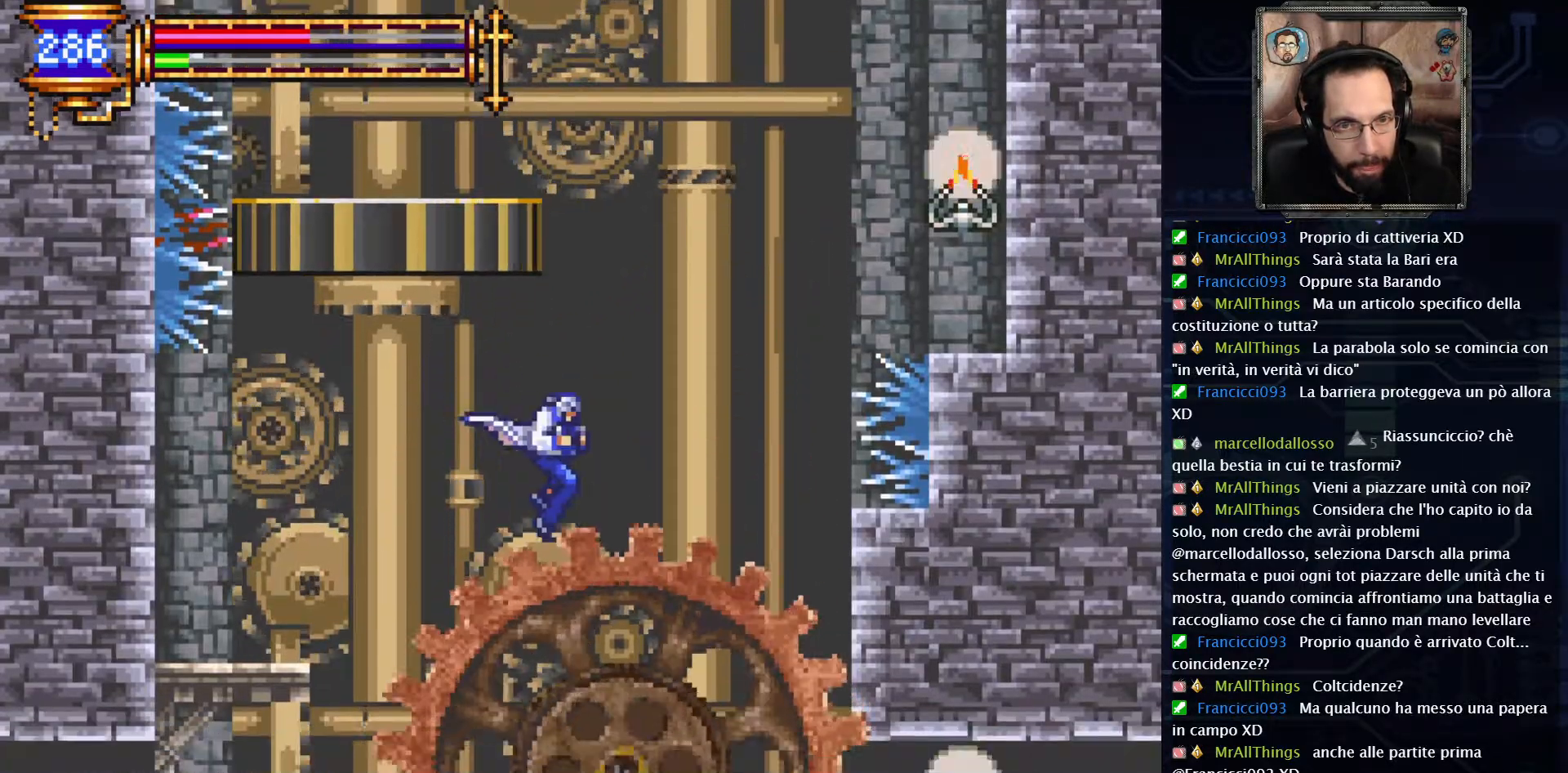
{"buttons": ["A"], "left_stick": "center", "right_stick": "center", "events": [[17, "DPAD_RIGHT", "up"], [67, "A", "down"], [300, "A", "up"], [367, "A", "down"]]}
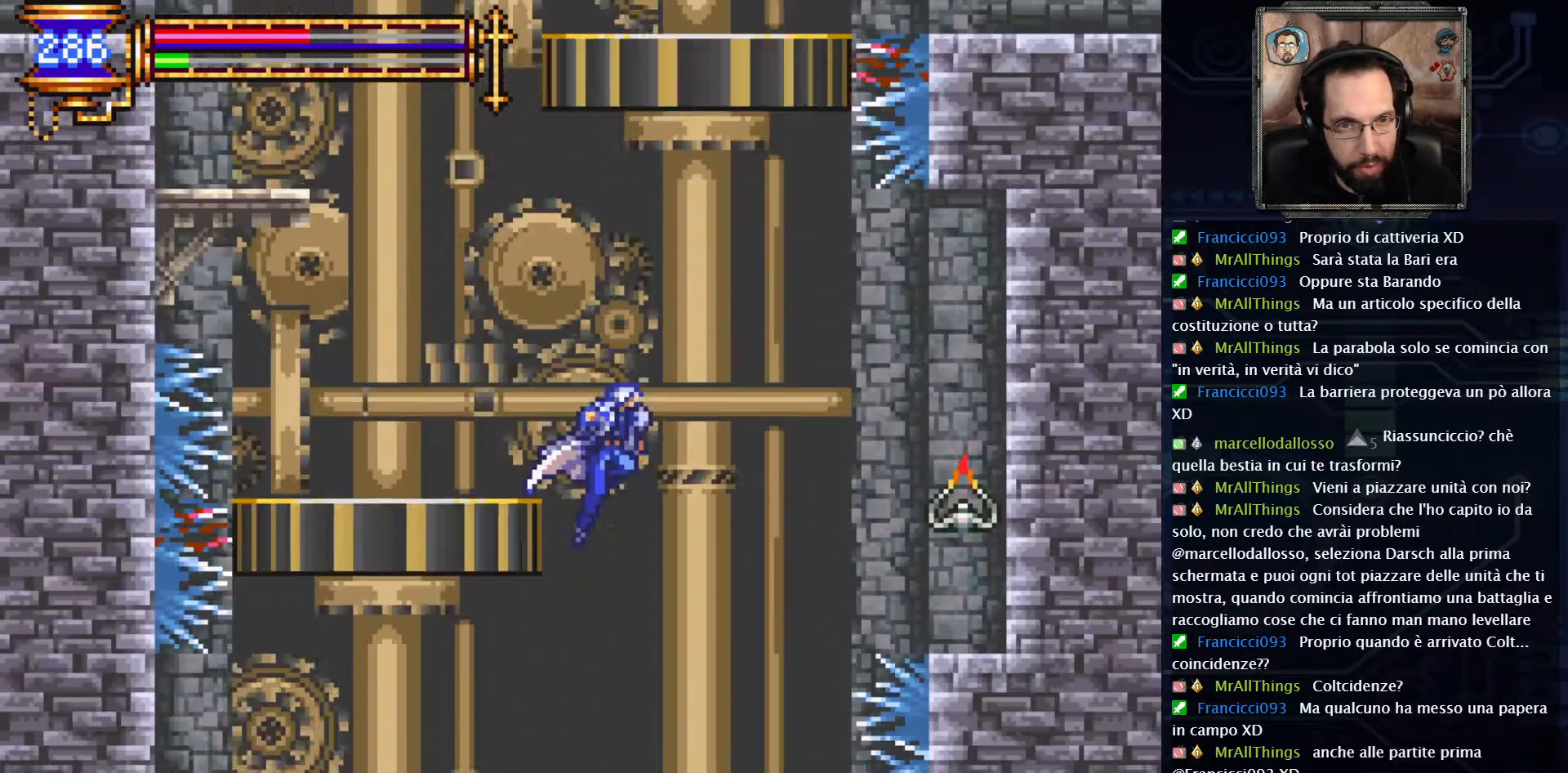
{"buttons": ["A"], "left_stick": "center", "right_stick": "center", "events": [[83, "A", "up"], [100, "DPAD_LEFT", "down"], [300, "DPAD_LEFT", "up"], [433, "A", "down"]]}
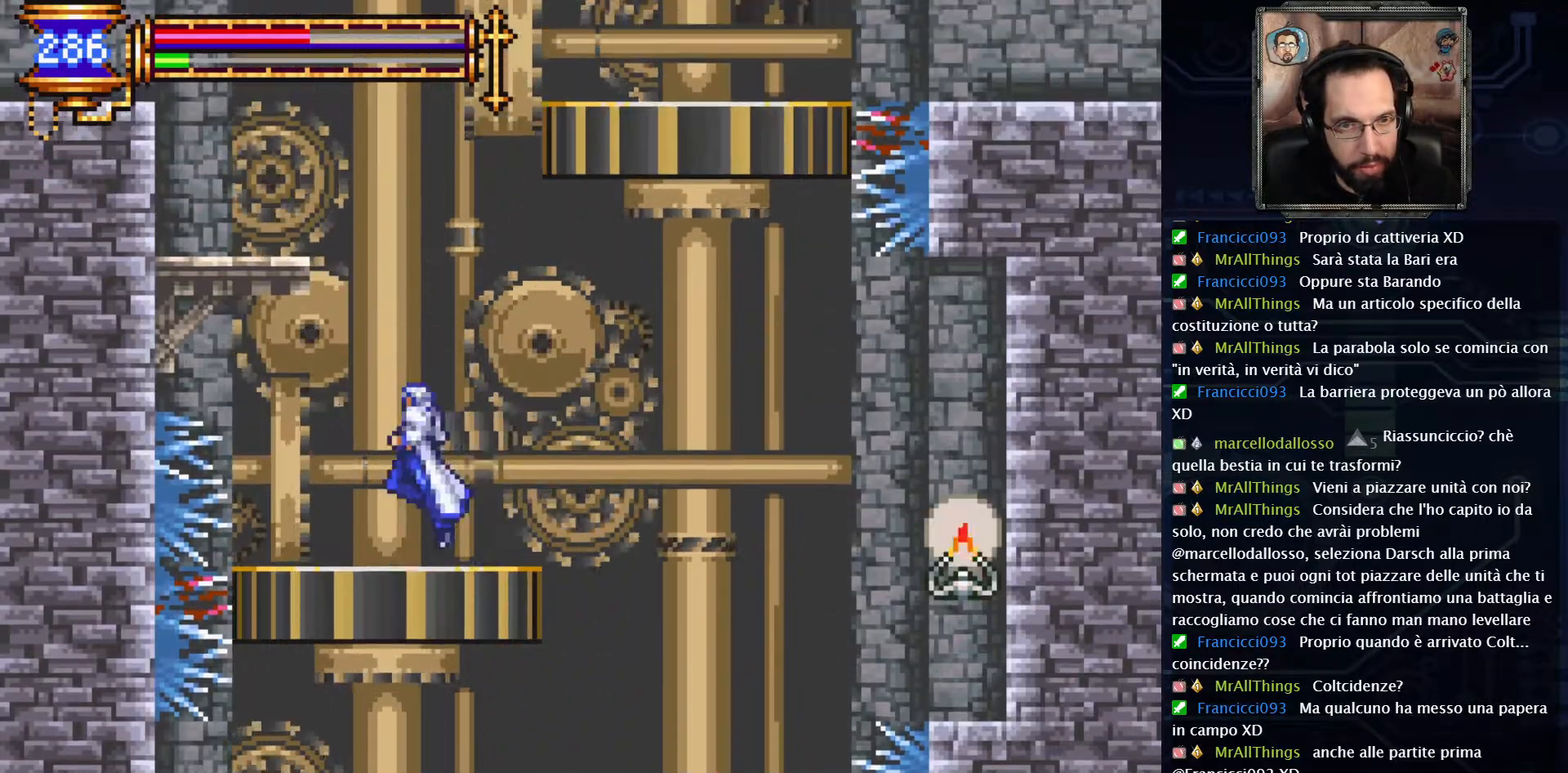
{"buttons": ["DPAD_LEFT"], "left_stick": "center", "right_stick": "center", "events": [[117, "A", "up"], [167, "DPAD_LEFT", "down"], [200, "A", "down"], [383, "A", "up"]]}
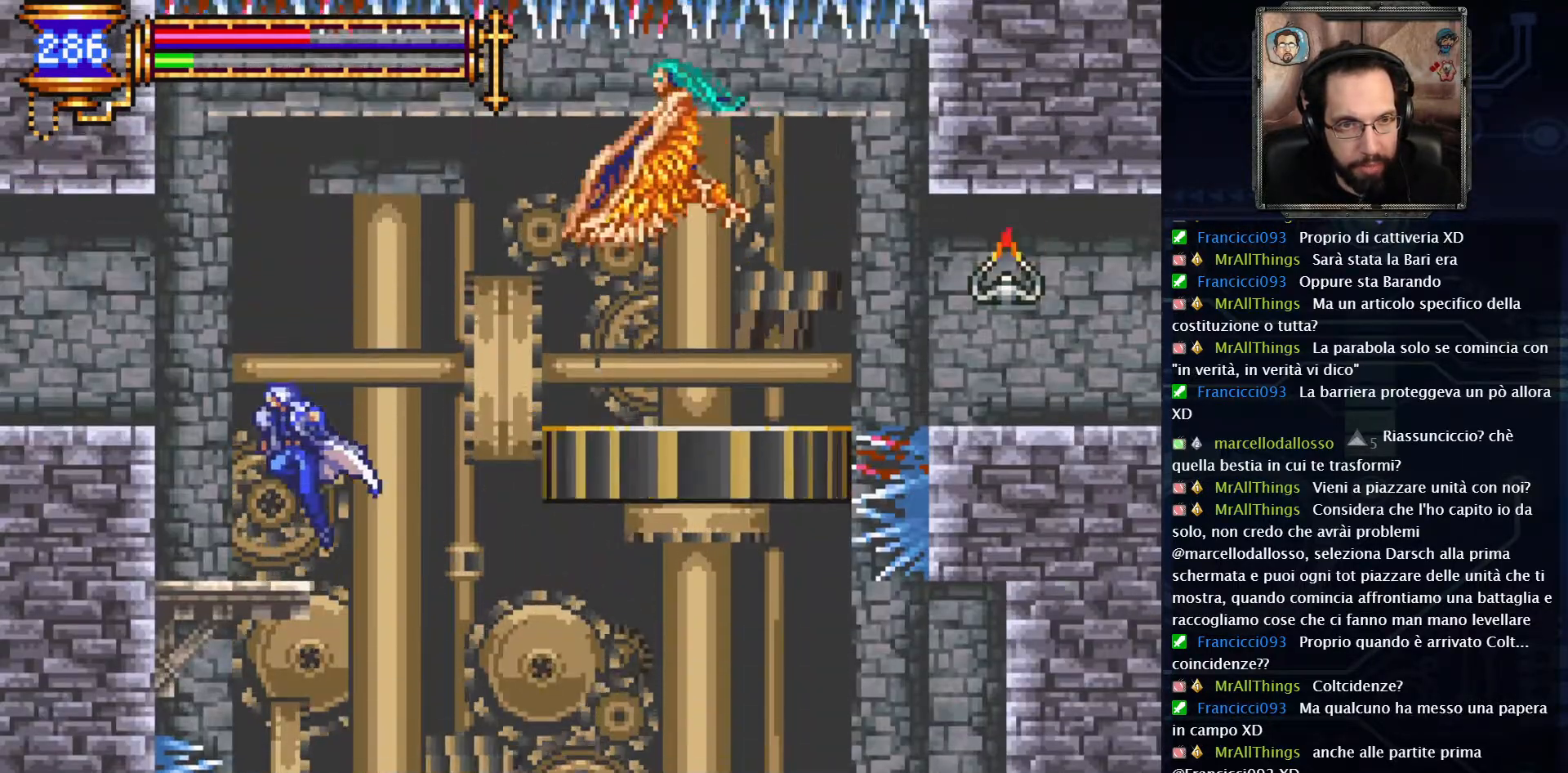
{"buttons": ["A", "X"], "left_stick": "center", "right_stick": "center", "events": [[67, "DPAD_LEFT", "up"], [317, "A", "down"], [350, "DPAD_RIGHT", "down"], [433, "X", "down"], [483, "DPAD_RIGHT", "up"]]}
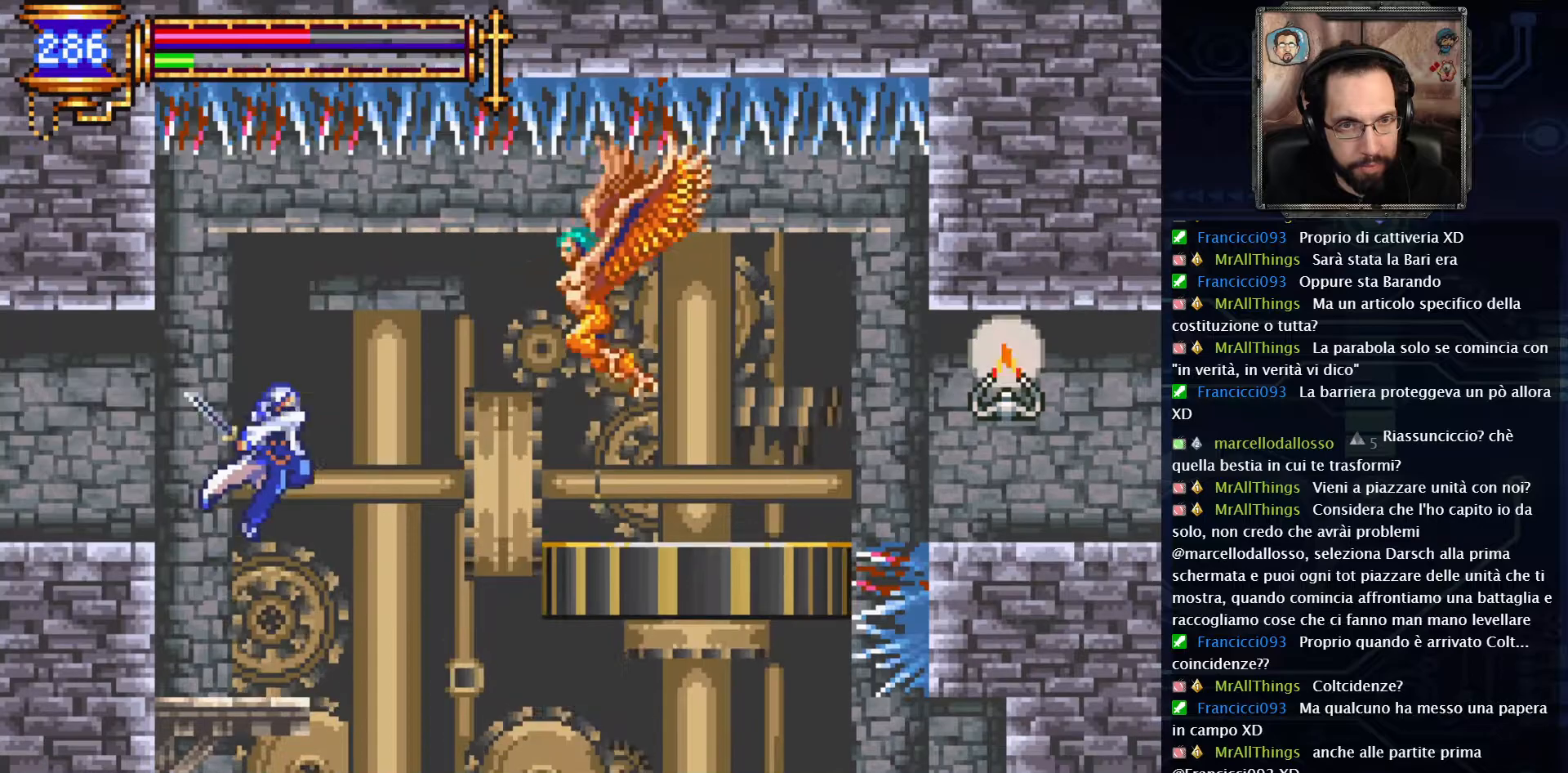
{"buttons": [], "left_stick": "center", "right_stick": "center", "events": [[33, "A", "up"], [50, "X", "up"], [200, "DPAD_LEFT", "down"], [433, "DPAD_LEFT", "up"]]}
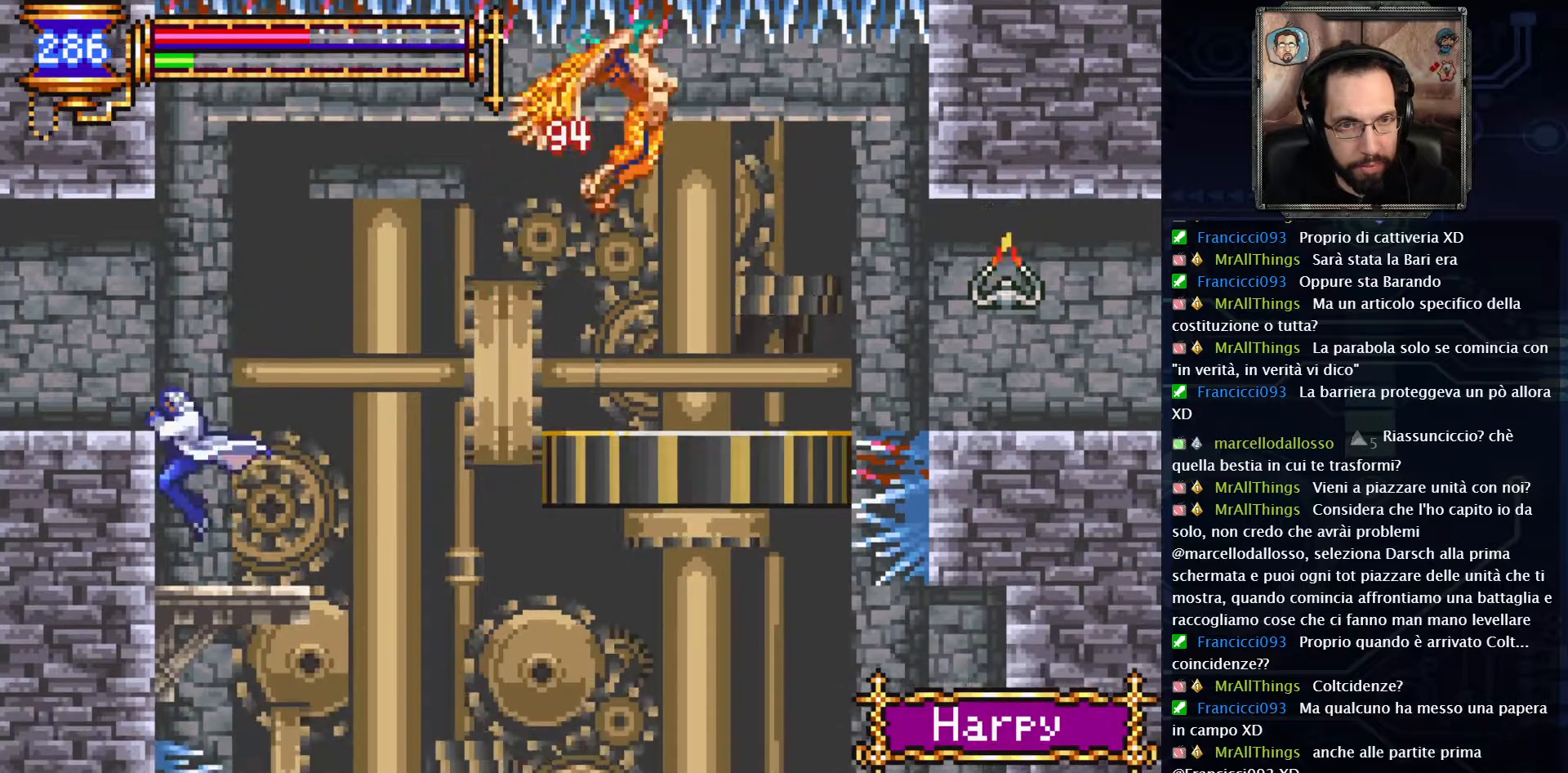
{"buttons": ["A", "DPAD_RIGHT"], "left_stick": "center", "right_stick": "center", "events": [[150, "A", "down"], [233, "DPAD_RIGHT", "down"]]}
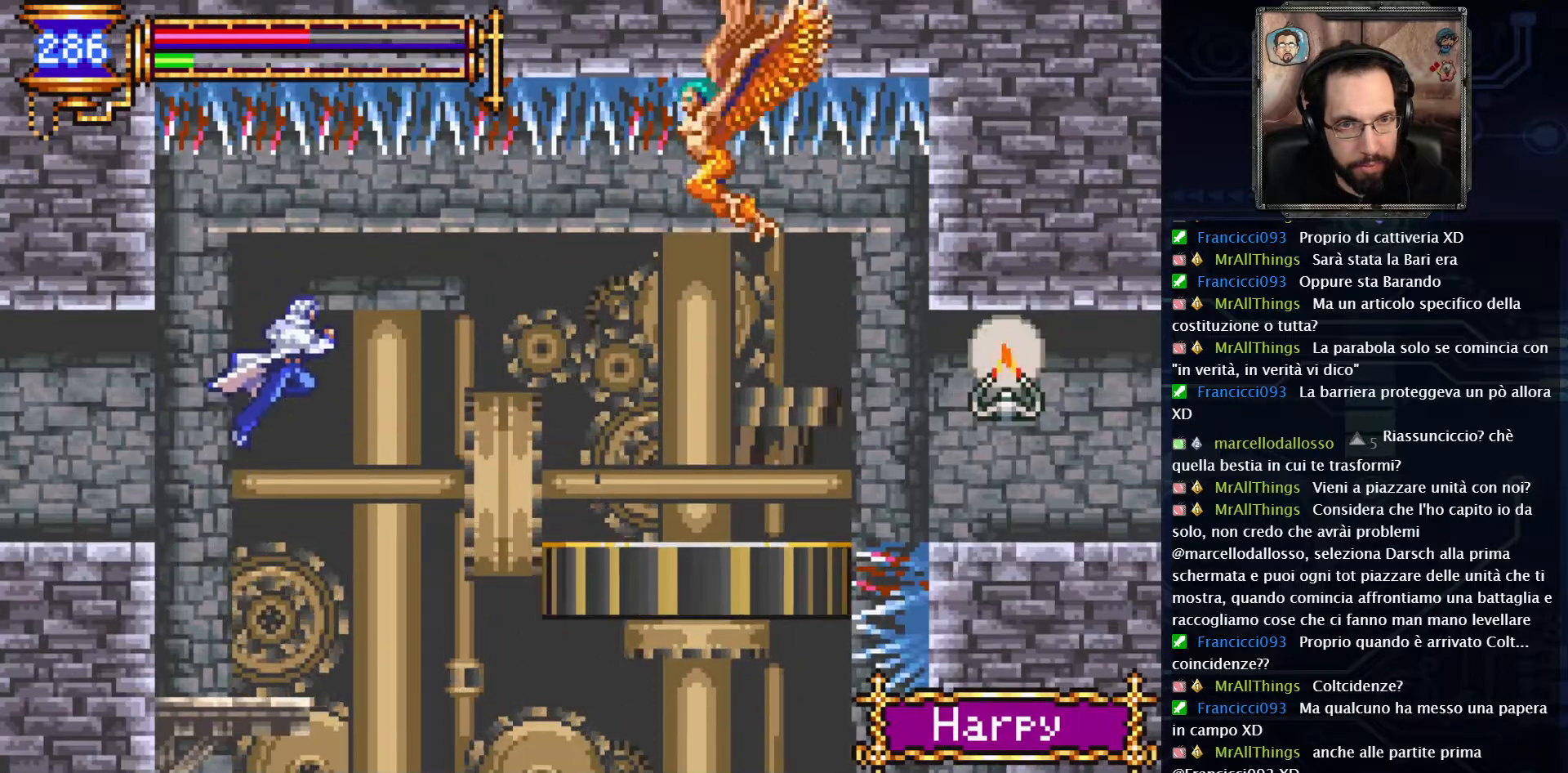
{"buttons": [], "left_stick": "center", "right_stick": "center", "events": [[33, "A", "up"], [33, "DPAD_RIGHT", "up"], [83, "A", "down"], [133, "DPAD_RIGHT", "down"], [200, "A", "up"], [217, "DPAD_RIGHT", "up"], [233, "A", "down"], [250, "X", "down"], [317, "A", "up"], [350, "X", "up"]]}
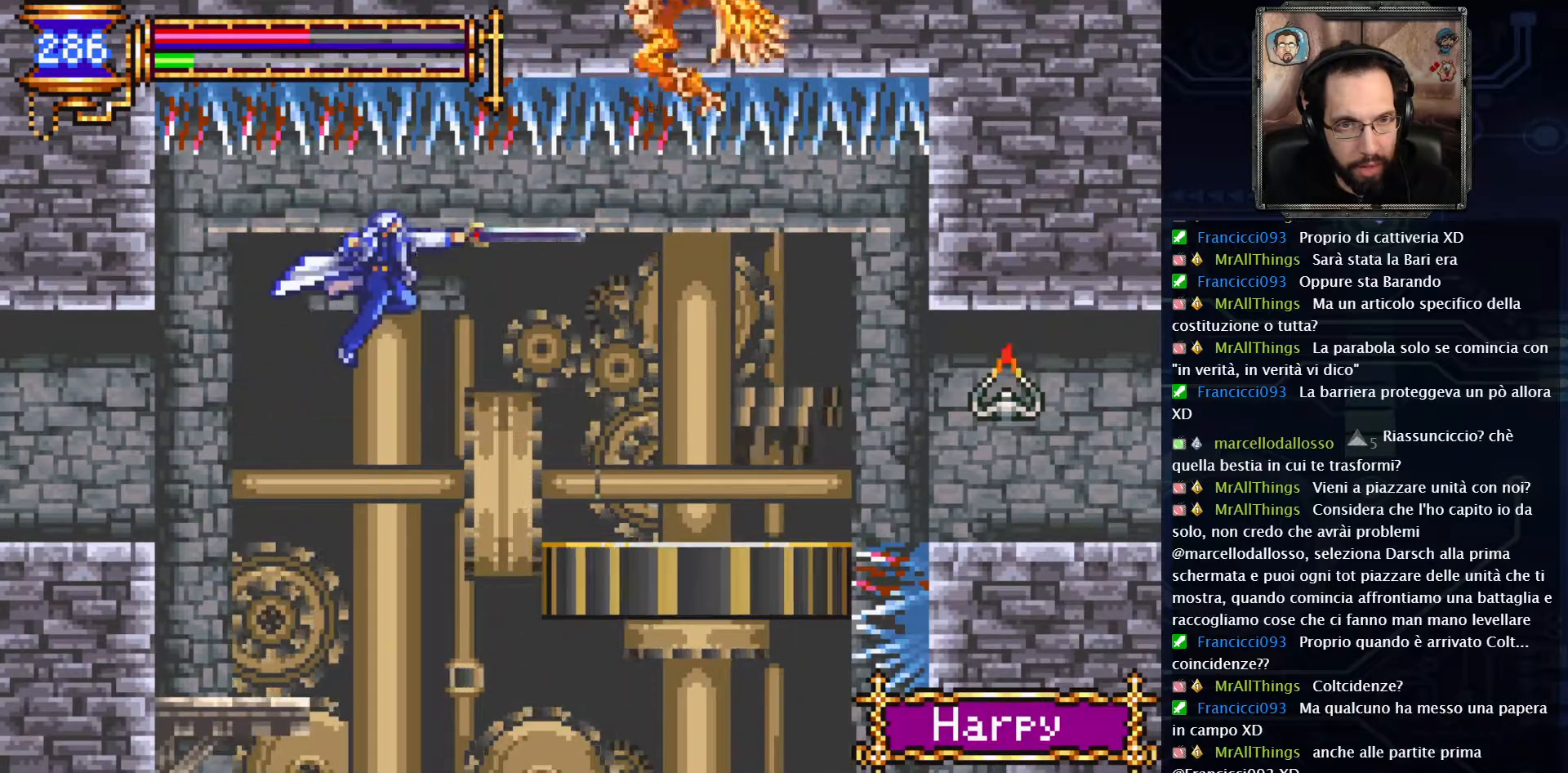
{"buttons": ["DPAD_LEFT"], "left_stick": "center", "right_stick": "center"}
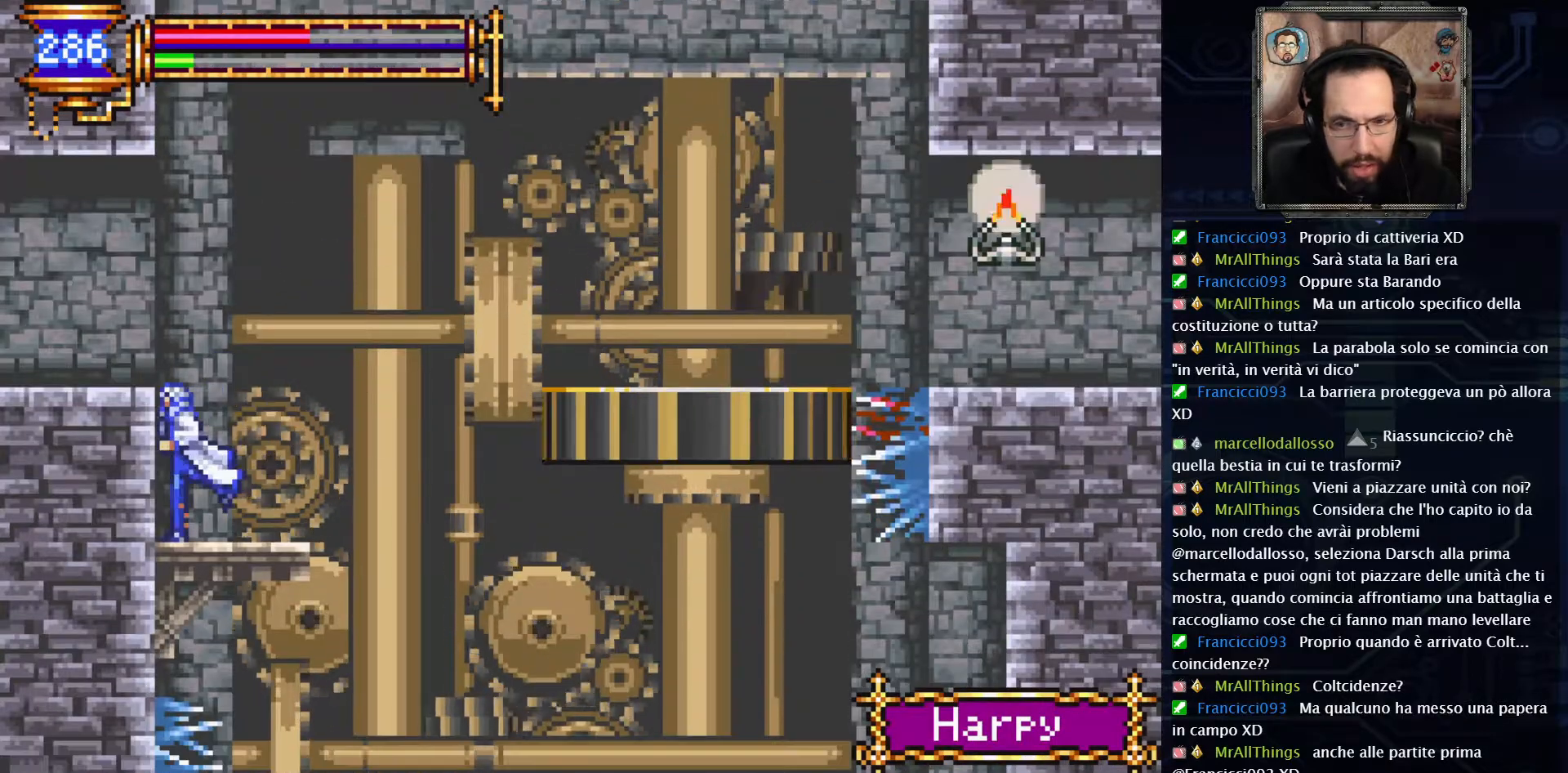
{"buttons": [], "left_stick": "center", "right_stick": "center", "events": [[50, "DPAD_LEFT", "up"], [233, "A", "down"], [383, "A", "up"]]}
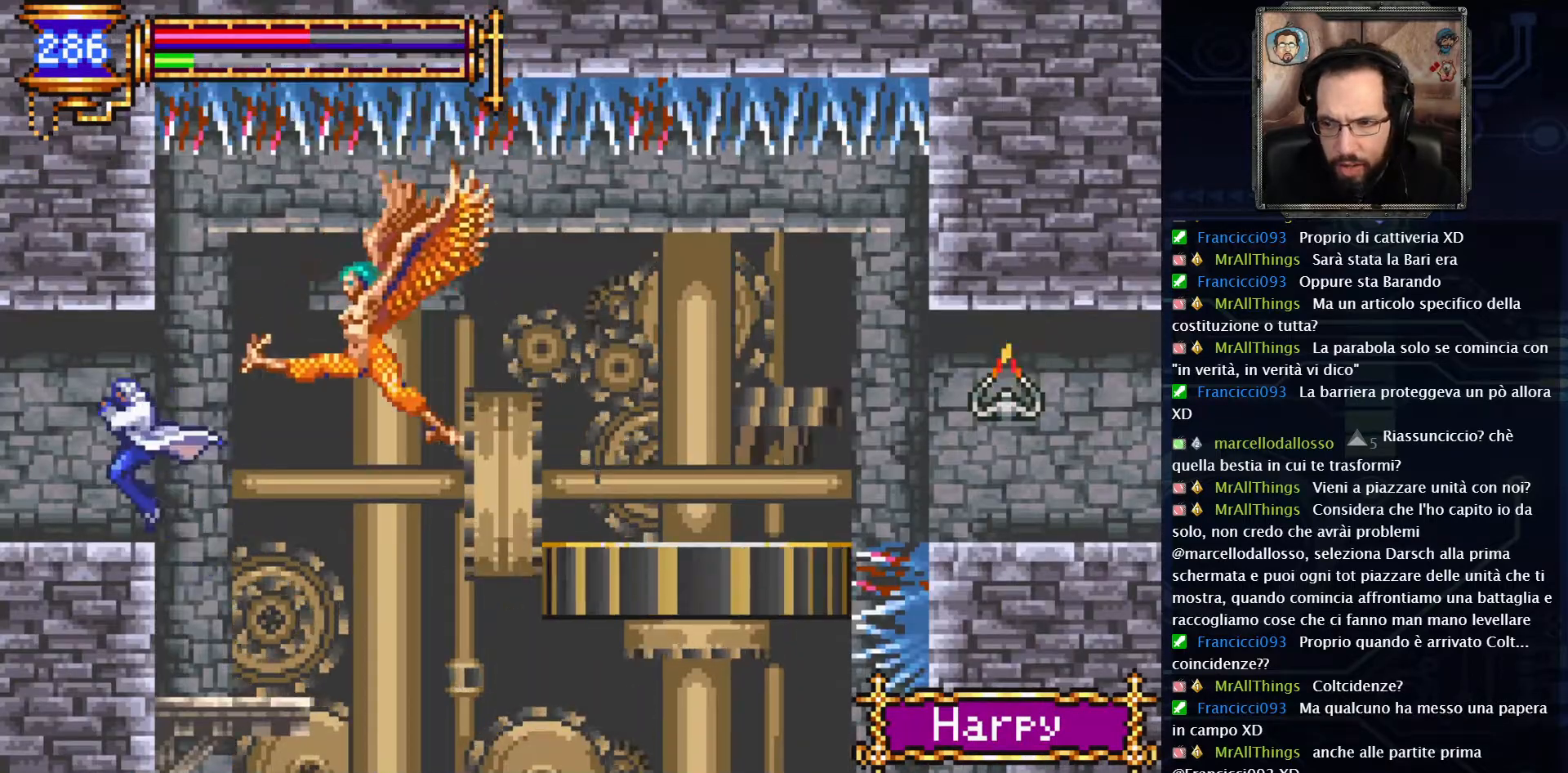
{"buttons": ["X"], "left_stick": "center", "right_stick": "center", "events": [[200, "DPAD_RIGHT", "down"], [267, "A", "down"], [350, "DPAD_RIGHT", "up"], [383, "A", "up"], [450, "X", "down"]]}
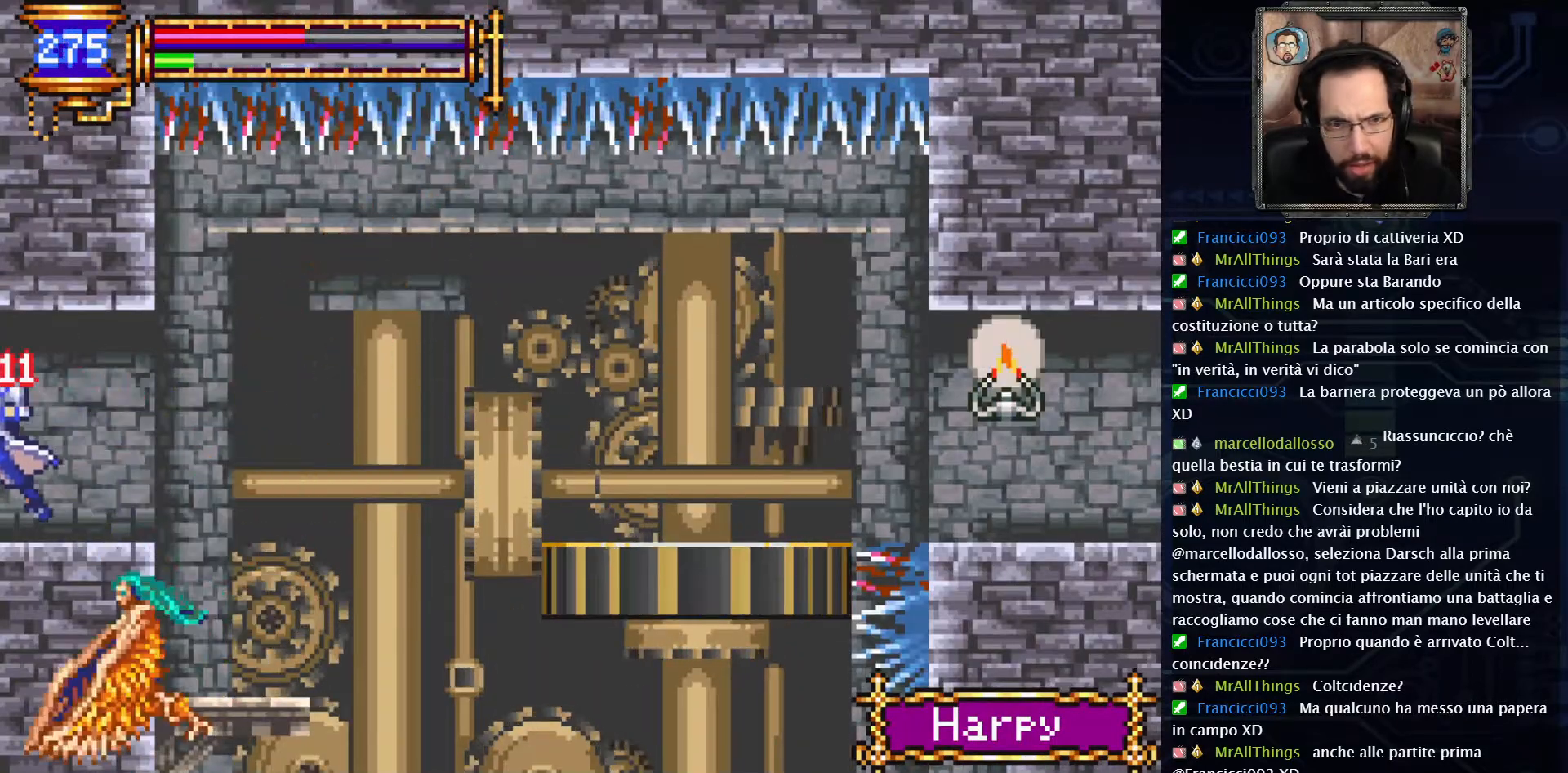
{"buttons": ["DPAD_RIGHT"], "left_stick": "center", "right_stick": "center", "events": [[33, "X", "up"], [117, "X", "down"], [183, "X", "up"], [233, "DPAD_RIGHT", "down"]]}
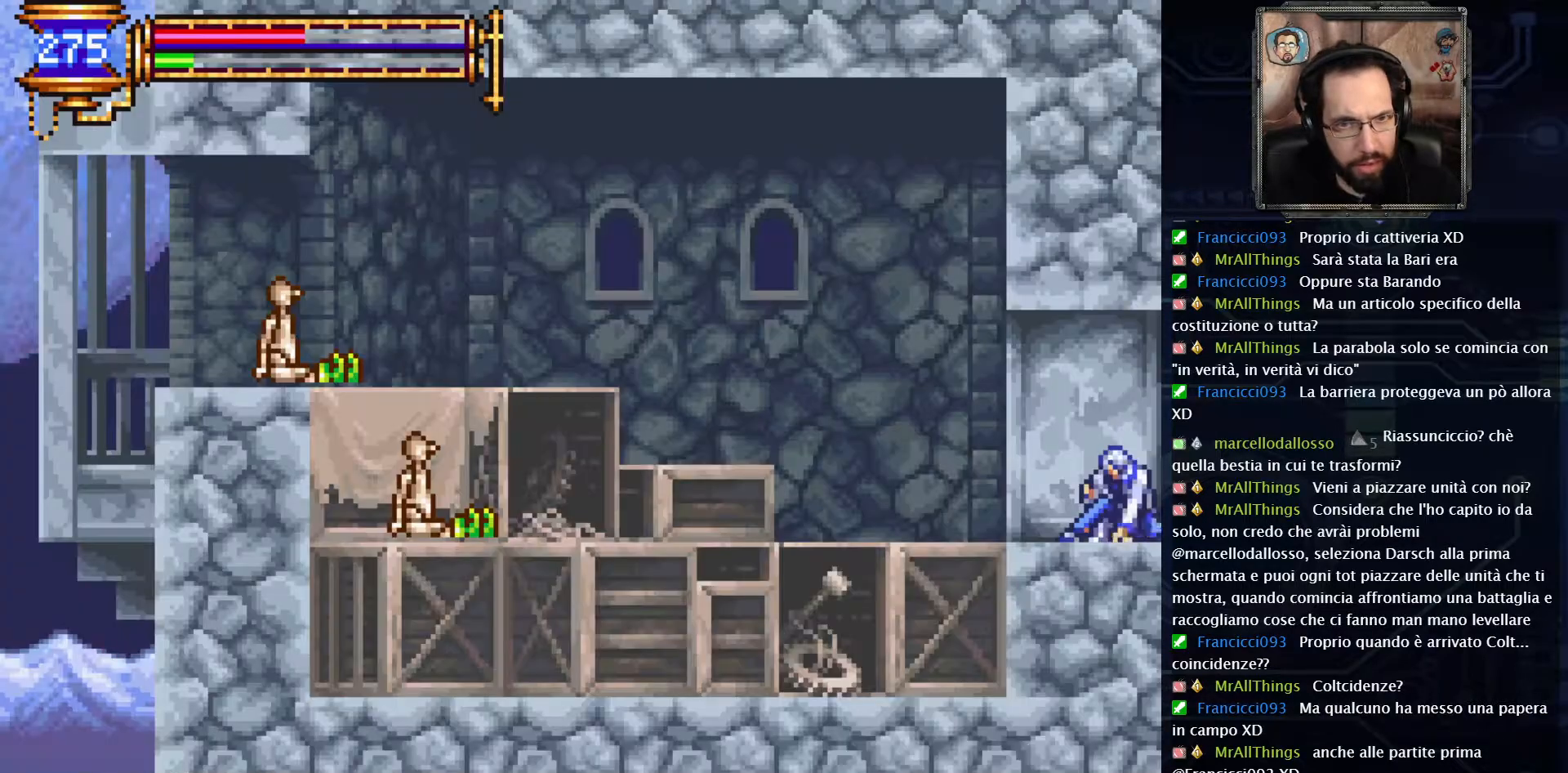
{"buttons": ["DPAD_RIGHT"], "left_stick": "center", "right_stick": "center", "events": [[167, "DPAD_RIGHT", "up"], [333, "DPAD_RIGHT", "down"]]}
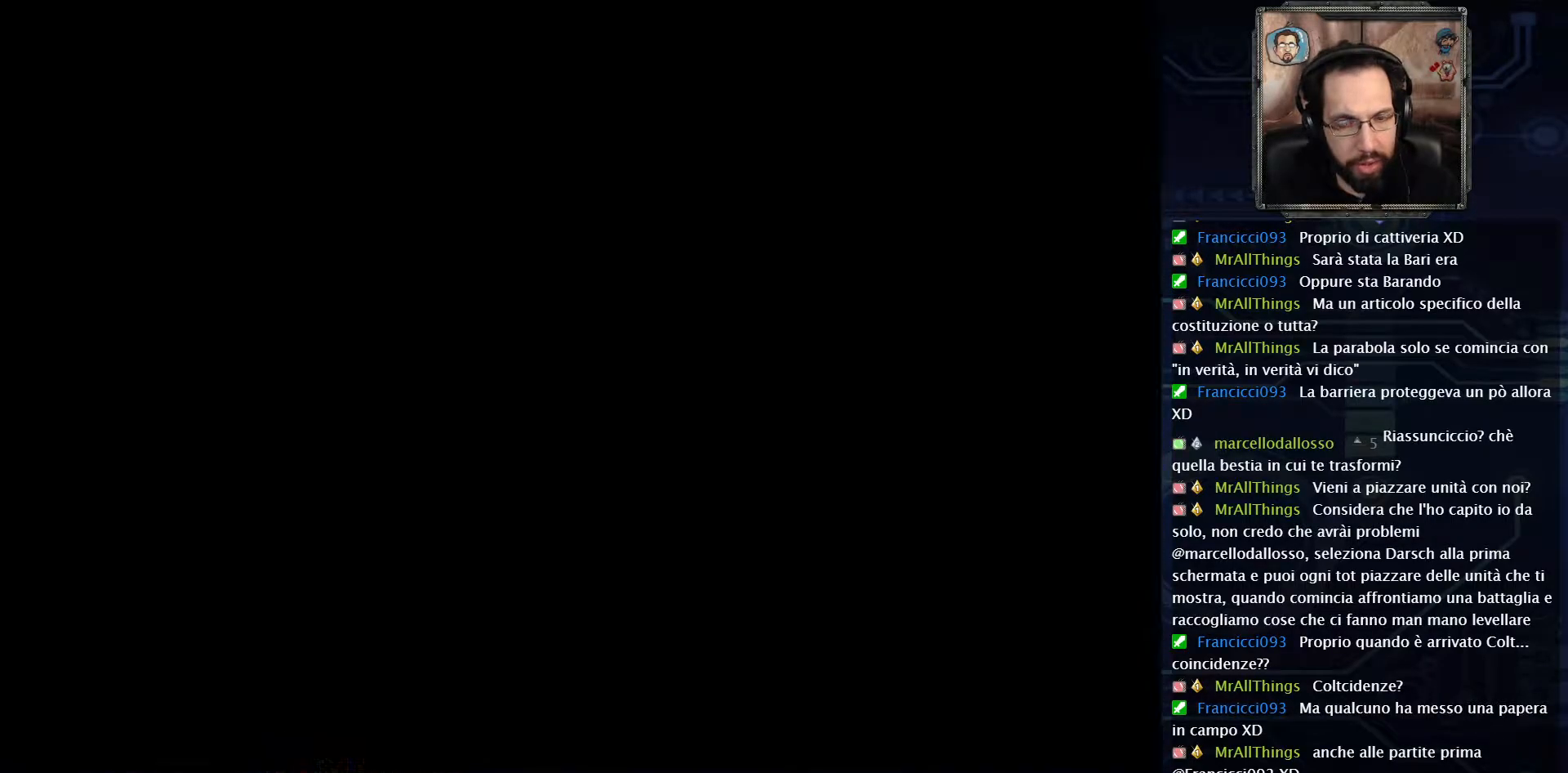
{"buttons": ["DPAD_RIGHT"], "left_stick": "center", "right_stick": "center", "events": []}
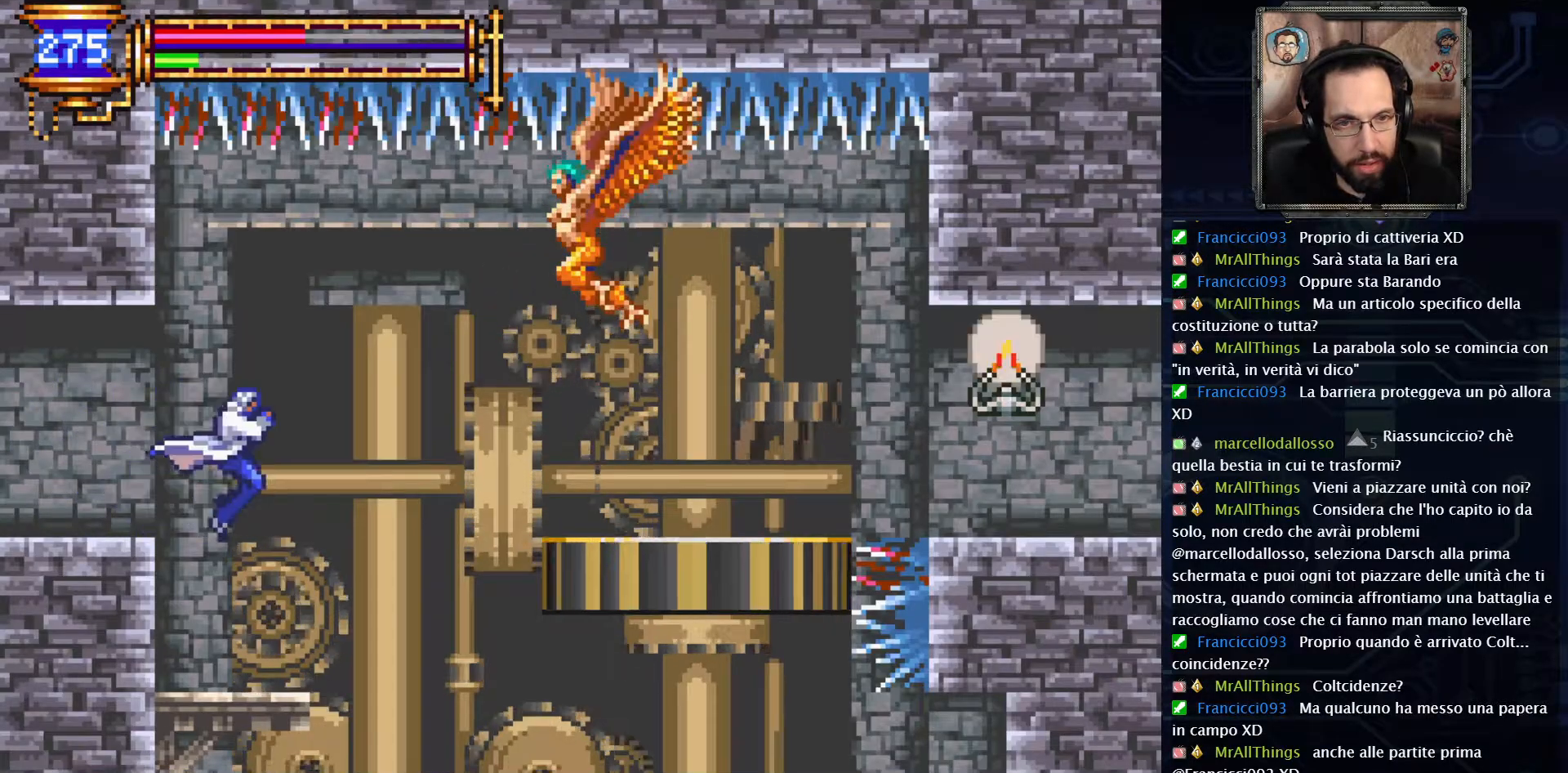
{"buttons": [], "left_stick": "center", "right_stick": "center", "events": [[50, "DPAD_RIGHT", "up"], [67, "A", "down"], [217, "X", "down"], [267, "A", "up"], [267, "DPAD_RIGHT", "down"], [400, "DPAD_RIGHT", "up"], [500, "X", "up"]]}
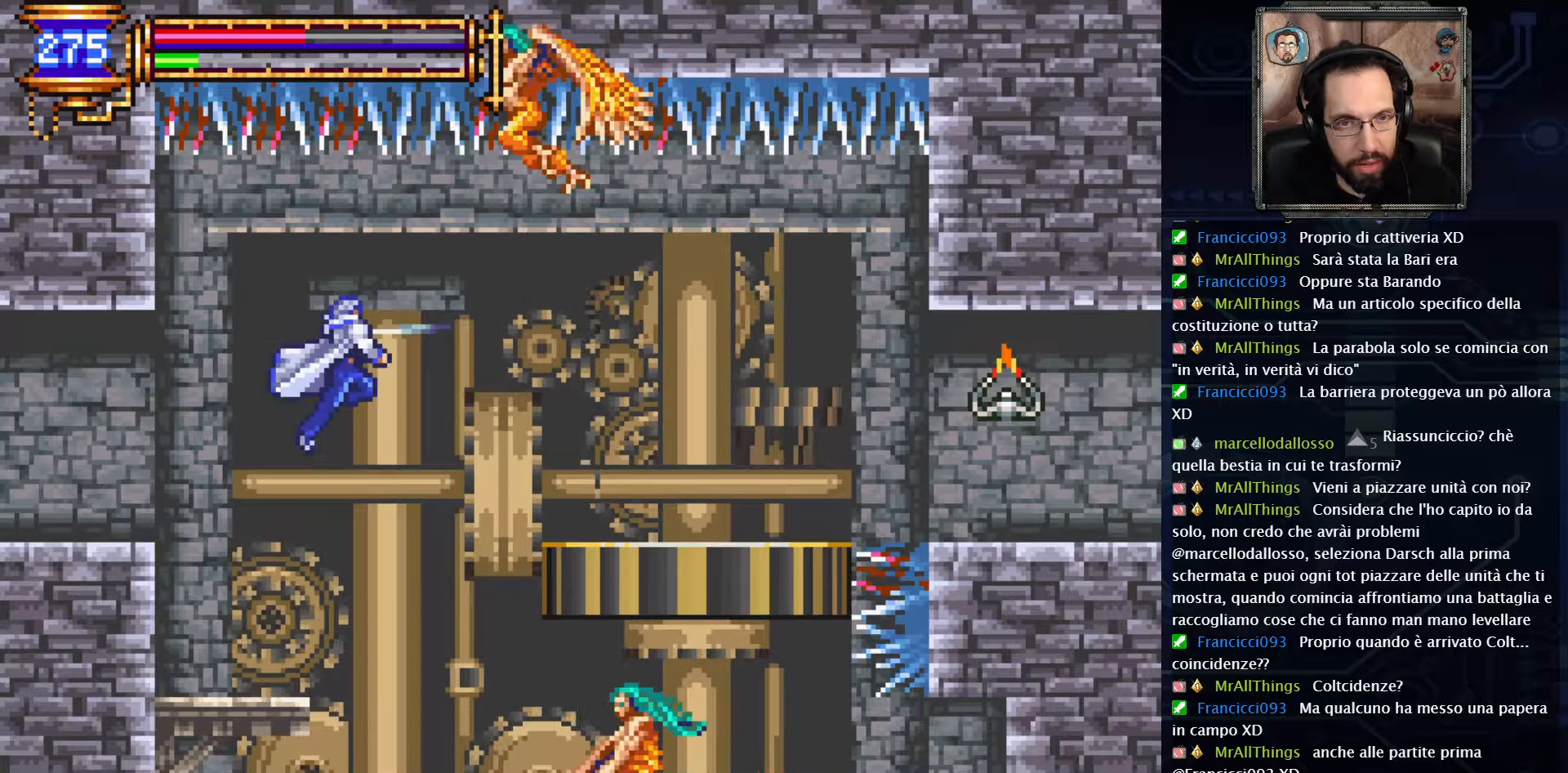
{"buttons": ["A"], "left_stick": "center", "right_stick": "center", "events": [[83, "X", "down"], [150, "X", "up"], [483, "A", "down"]]}
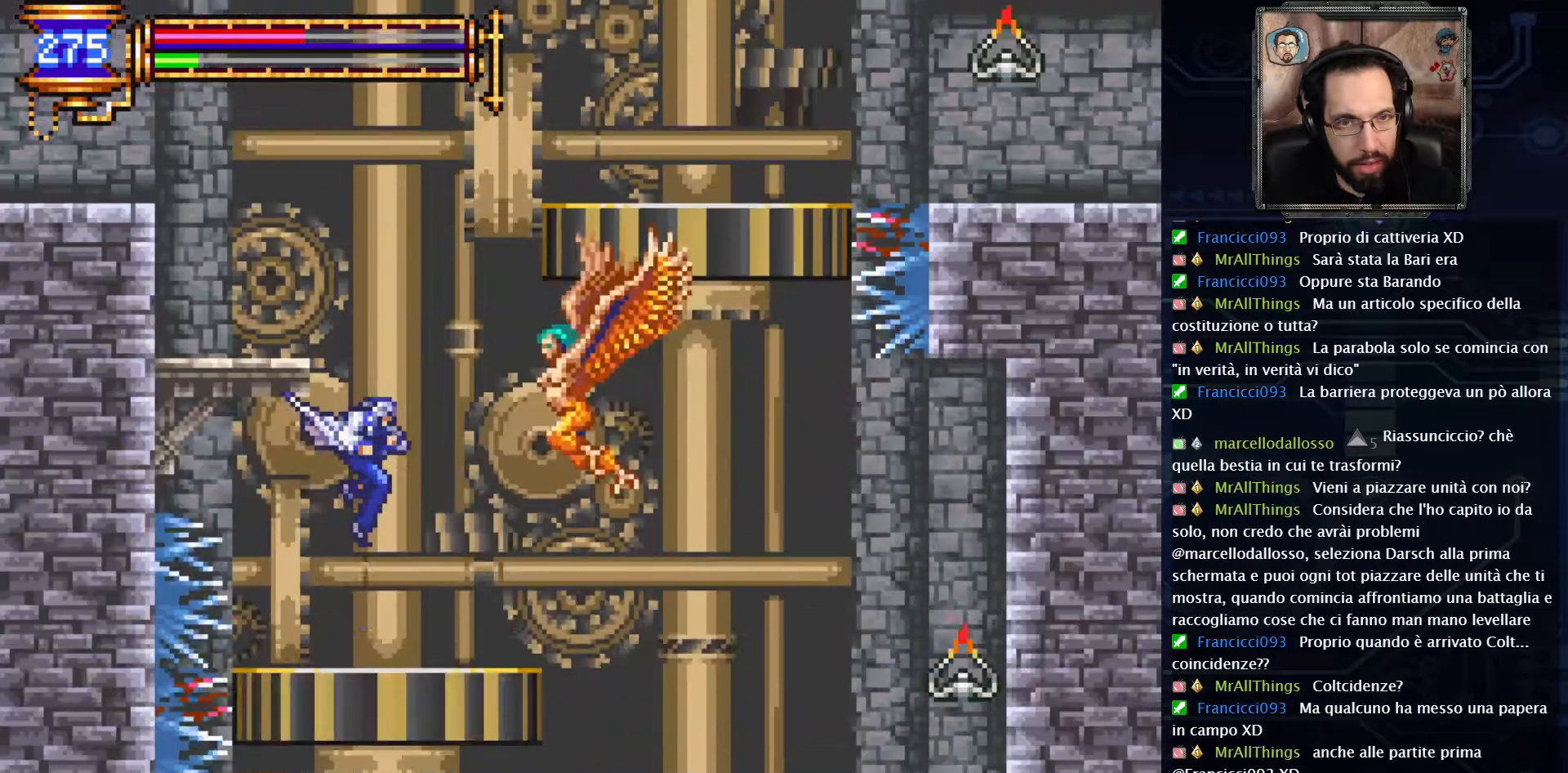
{"buttons": ["DPAD_RIGHT"], "left_stick": "center", "right_stick": "center", "events": [[33, "DPAD_LEFT", "down"], [167, "A", "up"], [333, "DPAD_LEFT", "up"], [467, "DPAD_RIGHT", "down"]]}
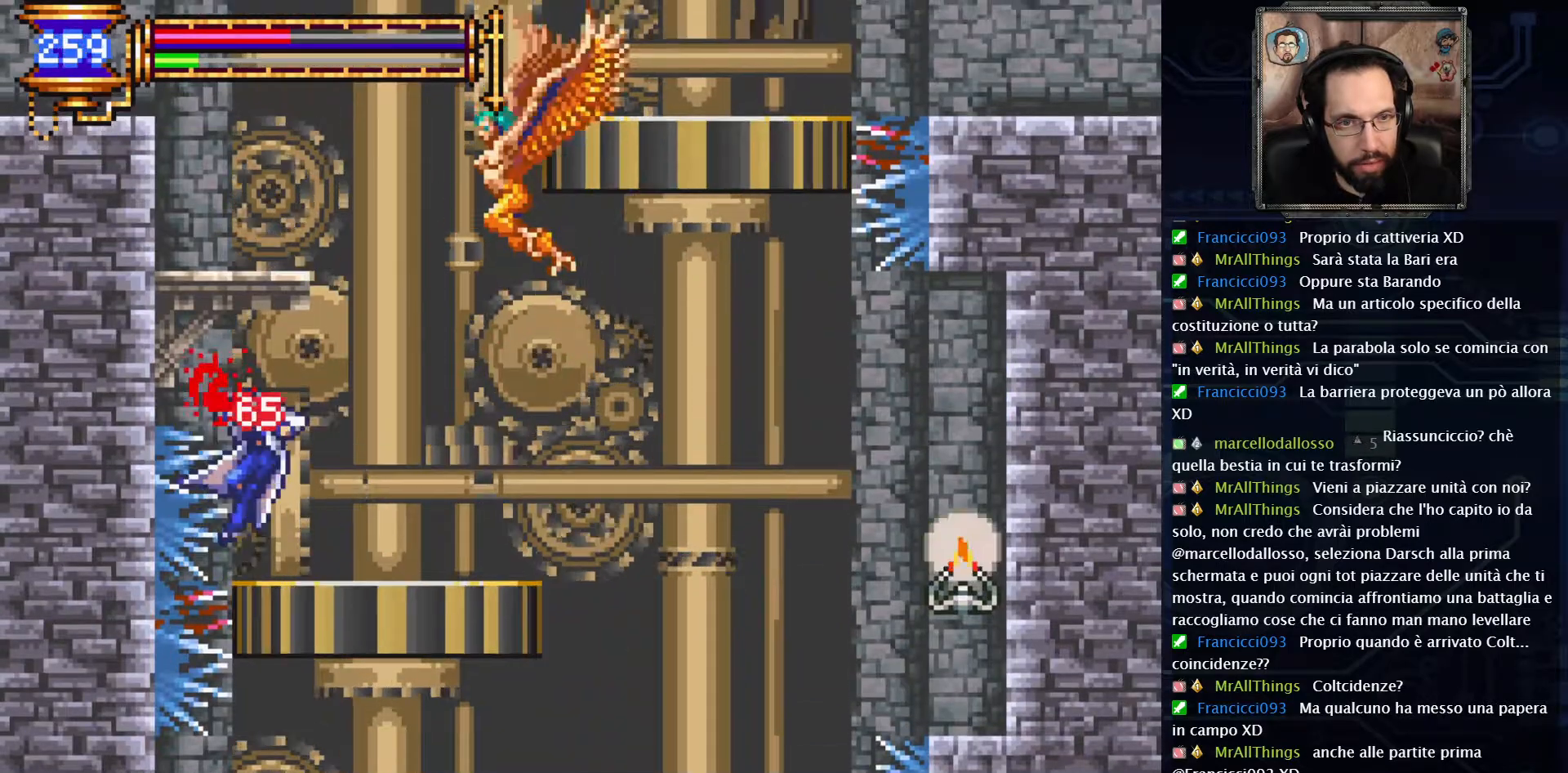
{"buttons": [], "left_stick": "center", "right_stick": "center", "events": [[150, "A", "down"], [283, "A", "up"], [350, "DPAD_RIGHT", "up"]]}
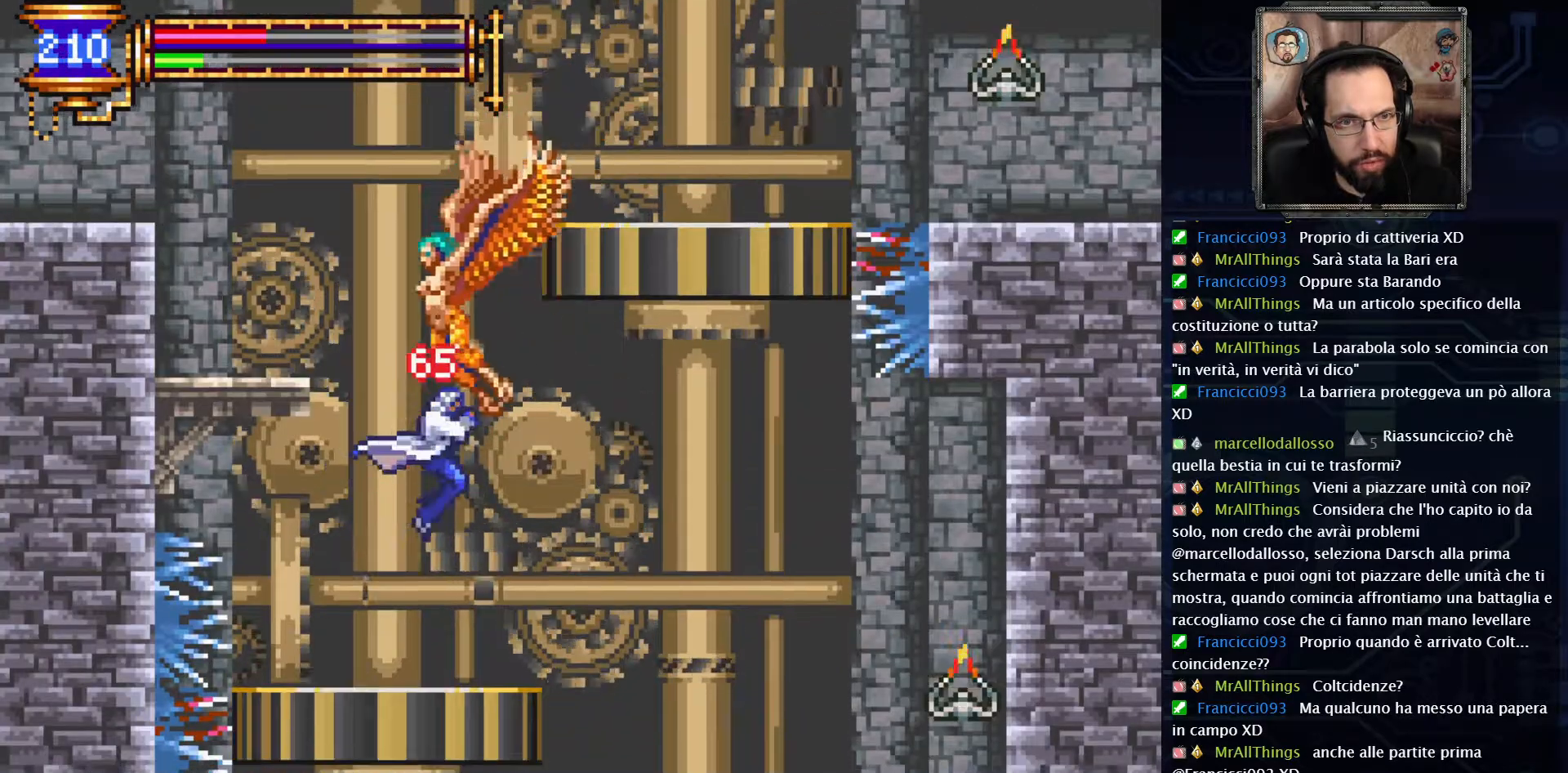
{"buttons": ["A"], "left_stick": "center", "right_stick": "center", "events": [[283, "DPAD_RIGHT", "down"], [383, "A", "down"], [450, "DPAD_RIGHT", "up"]]}
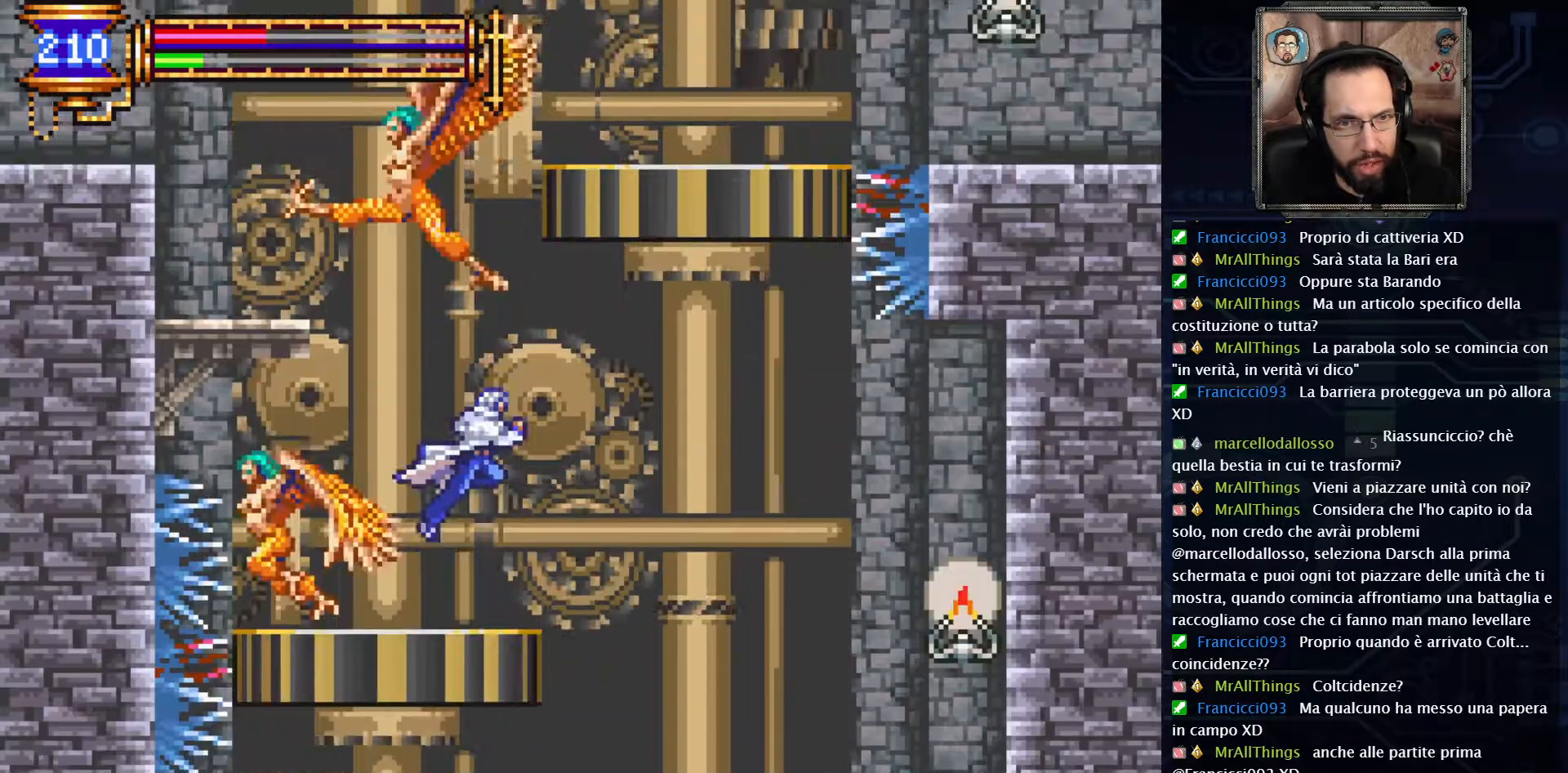
{"buttons": ["DPAD_LEFT"], "left_stick": "center", "right_stick": "center"}
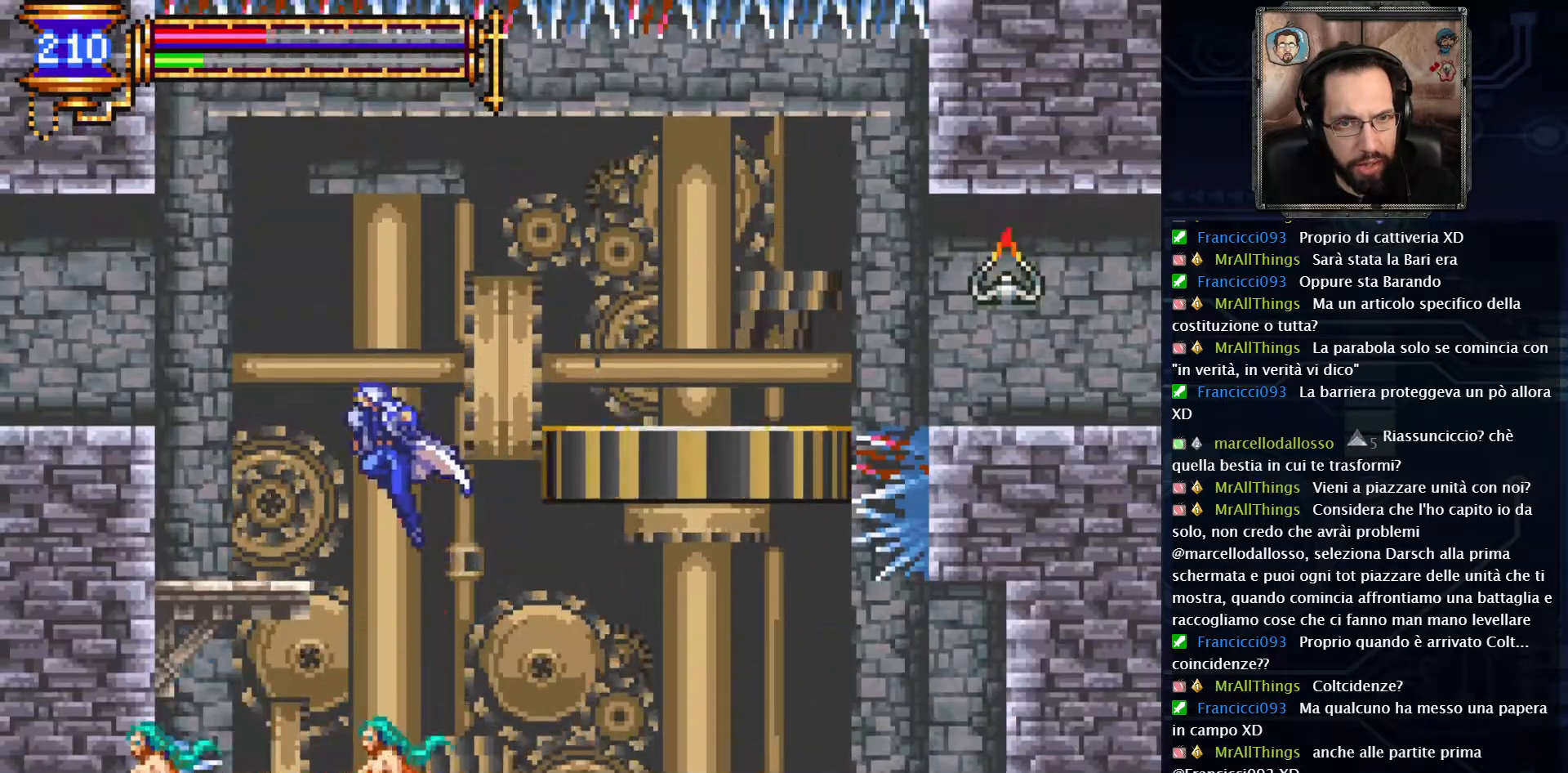
{"buttons": ["A", "DPAD_RIGHT"], "left_stick": "center", "right_stick": "center", "events": [[217, "DPAD_LEFT", "up"], [317, "A", "down"], [350, "DPAD_RIGHT", "down"]]}
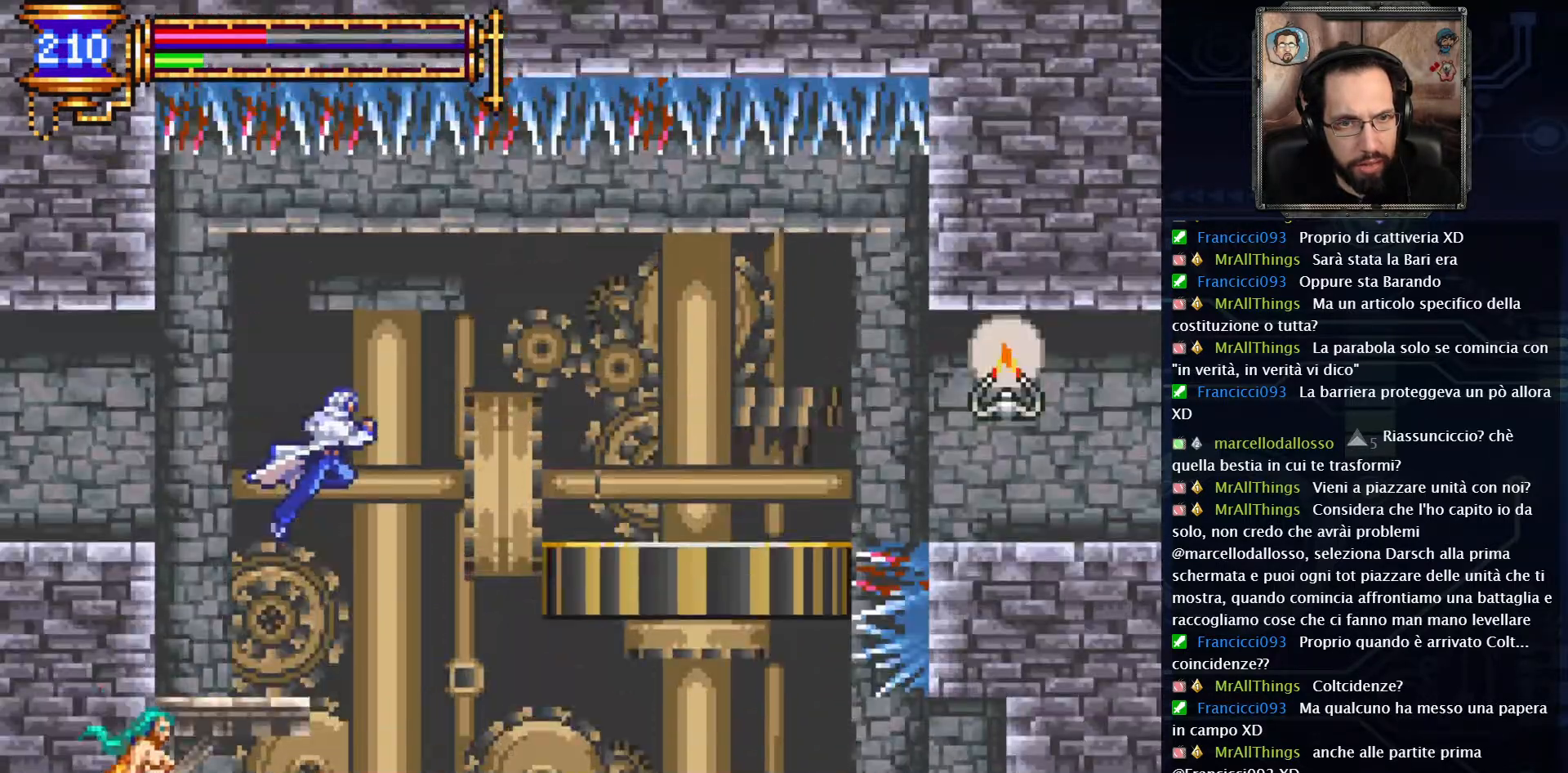
{"buttons": ["DPAD_RIGHT"], "left_stick": "center", "right_stick": "center", "events": [[33, "A", "up"], [250, "A", "down"], [367, "A", "up"]]}
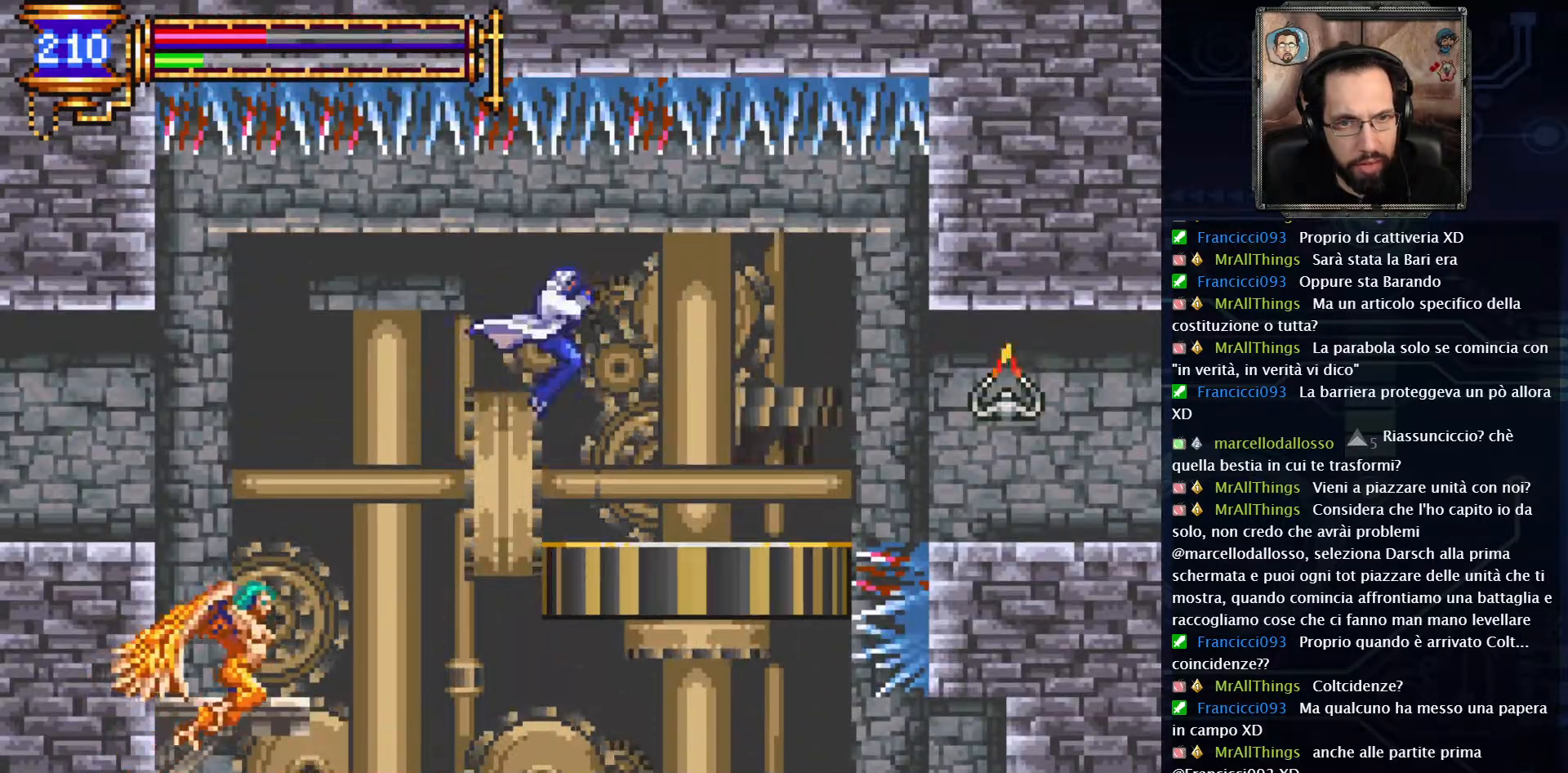
{"buttons": ["A", "DPAD_RIGHT"], "left_stick": "center", "right_stick": "center", "events": [[483, "A", "down"]]}
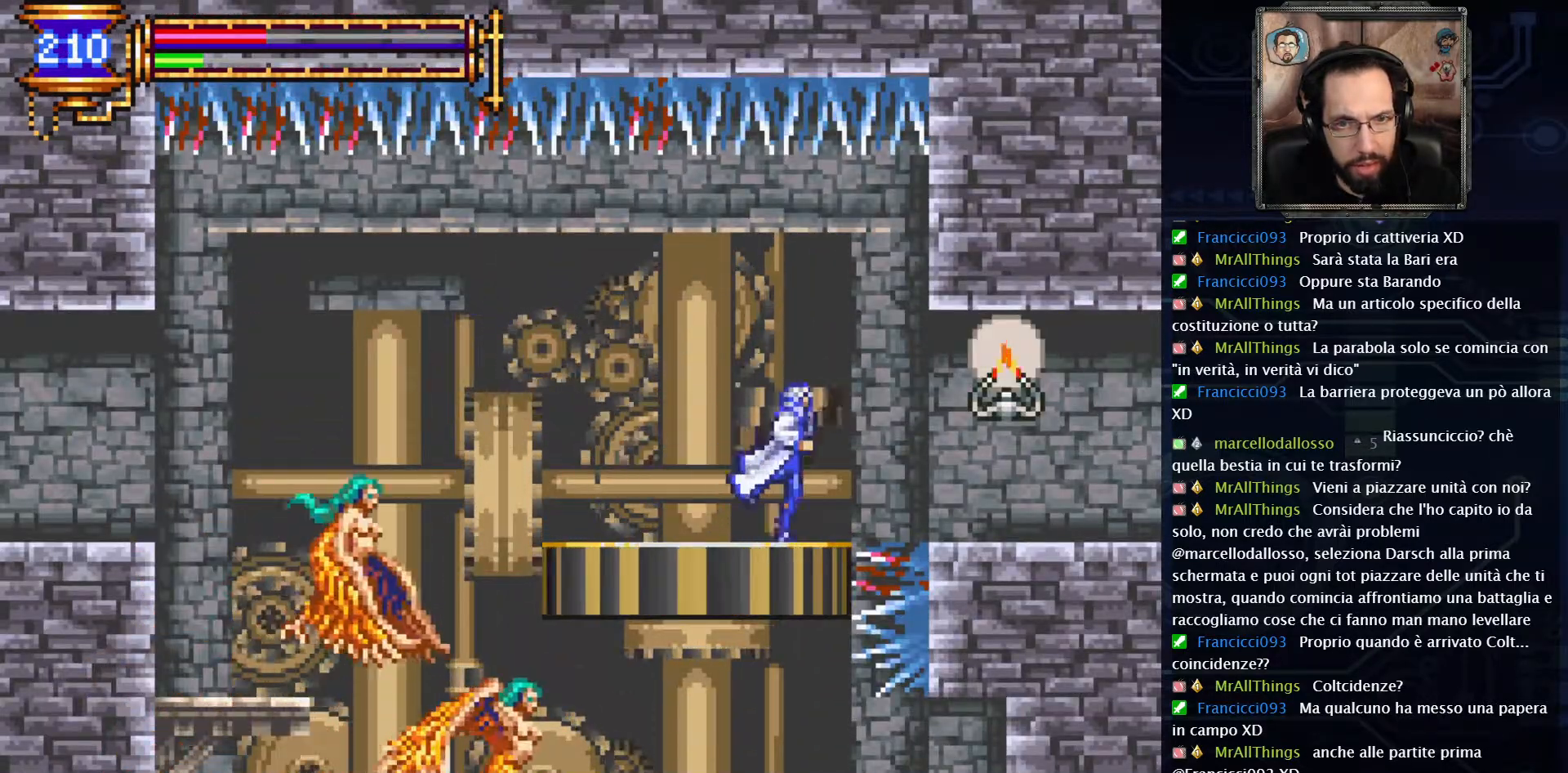
{"buttons": ["DPAD_RIGHT"], "left_stick": "center", "right_stick": "center", "events": [[133, "A", "up"]]}
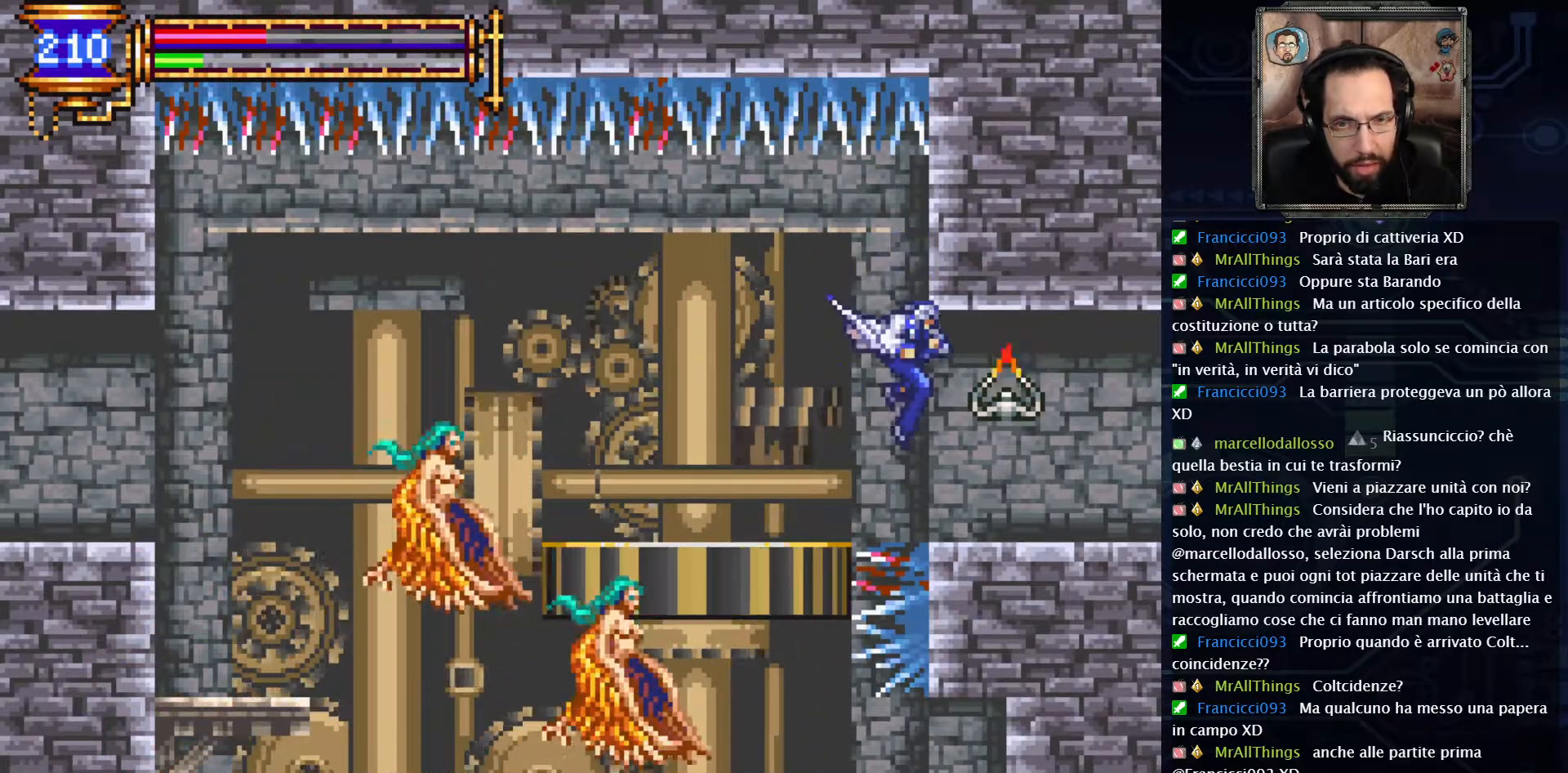
{"buttons": ["DPAD_RIGHT"], "left_stick": "center", "right_stick": "center", "events": []}